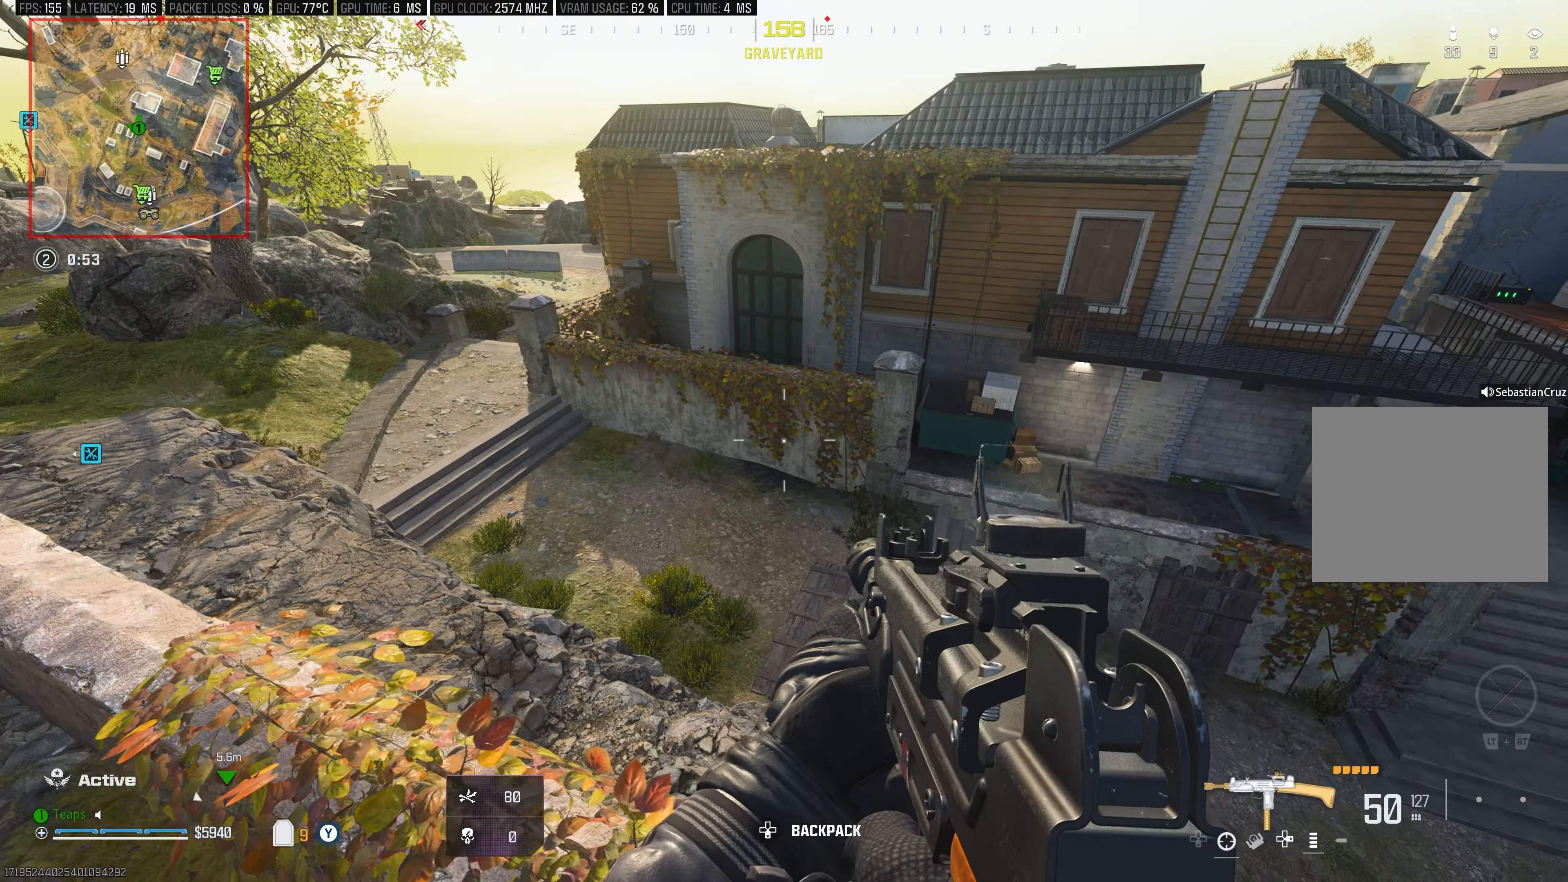
Gameplay with a controller (Xbox layout); each line is a JSON object with the inputs held at the frame after it. "events" lists button and stick changes between this image and that frame as [ms after this image, input, new state], when the widget could be followed in between.
{"buttons": [], "left_stick": "down-left", "right_stick": "center", "events": [[100, "left_stick", "up"], [150, "right_stick", "right"], [283, "left_stick", "down-left"], [417, "right_stick", "center"]]}
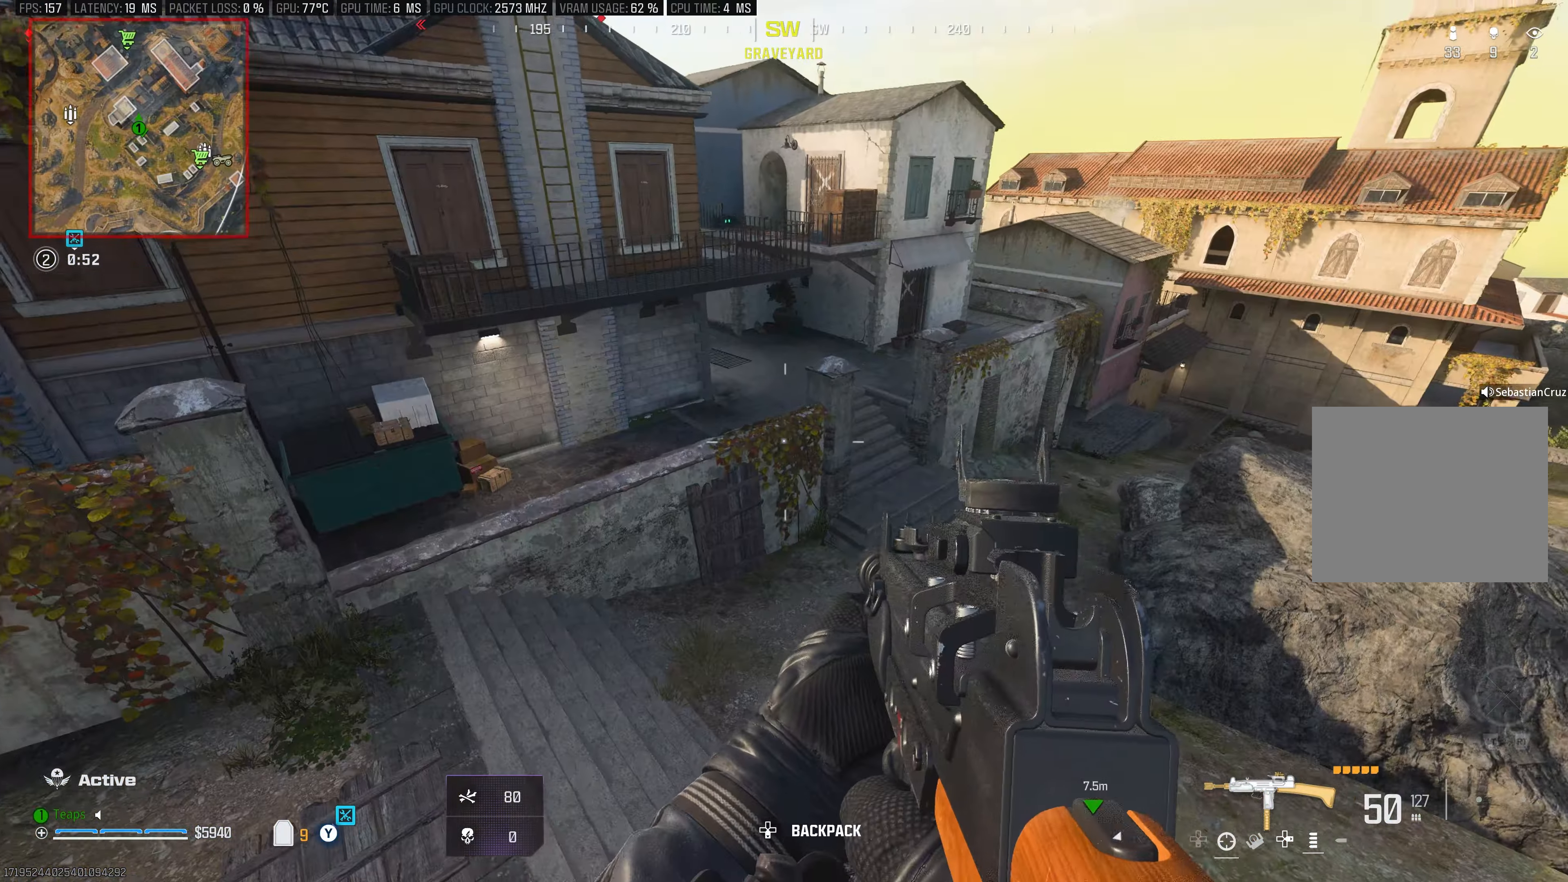
{"buttons": ["L3"], "left_stick": "up", "right_stick": "up-left", "events": [[117, "left_stick", "up-left"], [200, "left_stick", "up"], [333, "L3", "down"], [383, "right_stick", "up-left"]]}
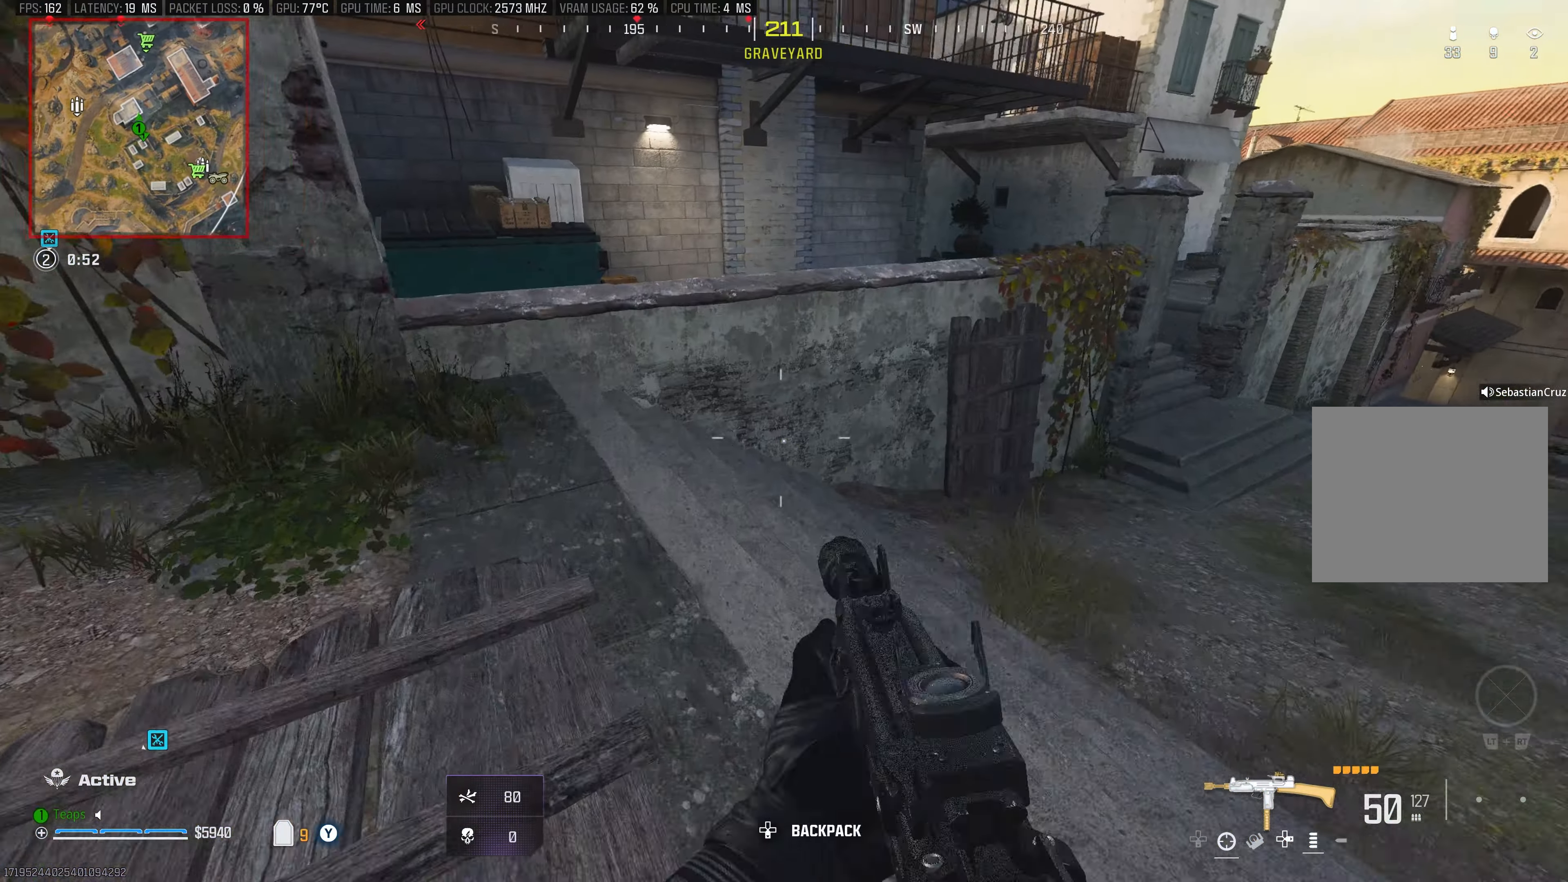
{"buttons": ["L3"], "left_stick": "up-left", "right_stick": "right", "events": [[33, "right_stick", "center"], [167, "A", "down"], [167, "L3", "up"], [283, "A", "up"], [333, "A", "down"], [433, "right_stick", "right"], [467, "A", "up"], [467, "L3", "down"], [500, "left_stick", "up-left"]]}
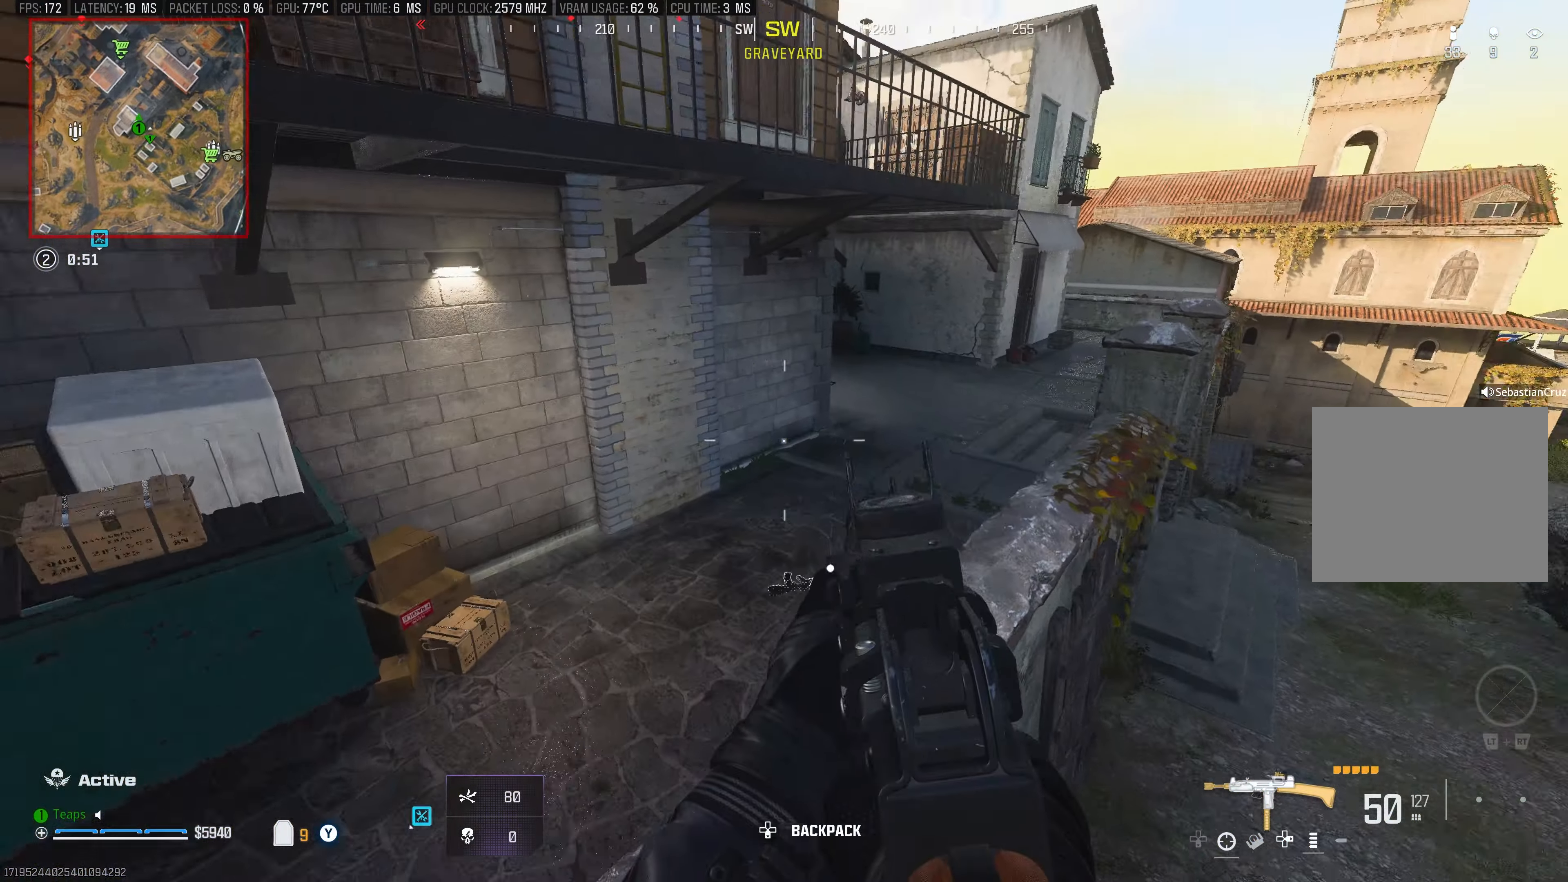
{"buttons": ["L3"], "left_stick": "up", "right_stick": "center", "events": [[100, "L3", "up"], [100, "left_stick", "up"], [200, "right_stick", "center"], [217, "L3", "down"], [334, "L3", "up"], [417, "L3", "down"]]}
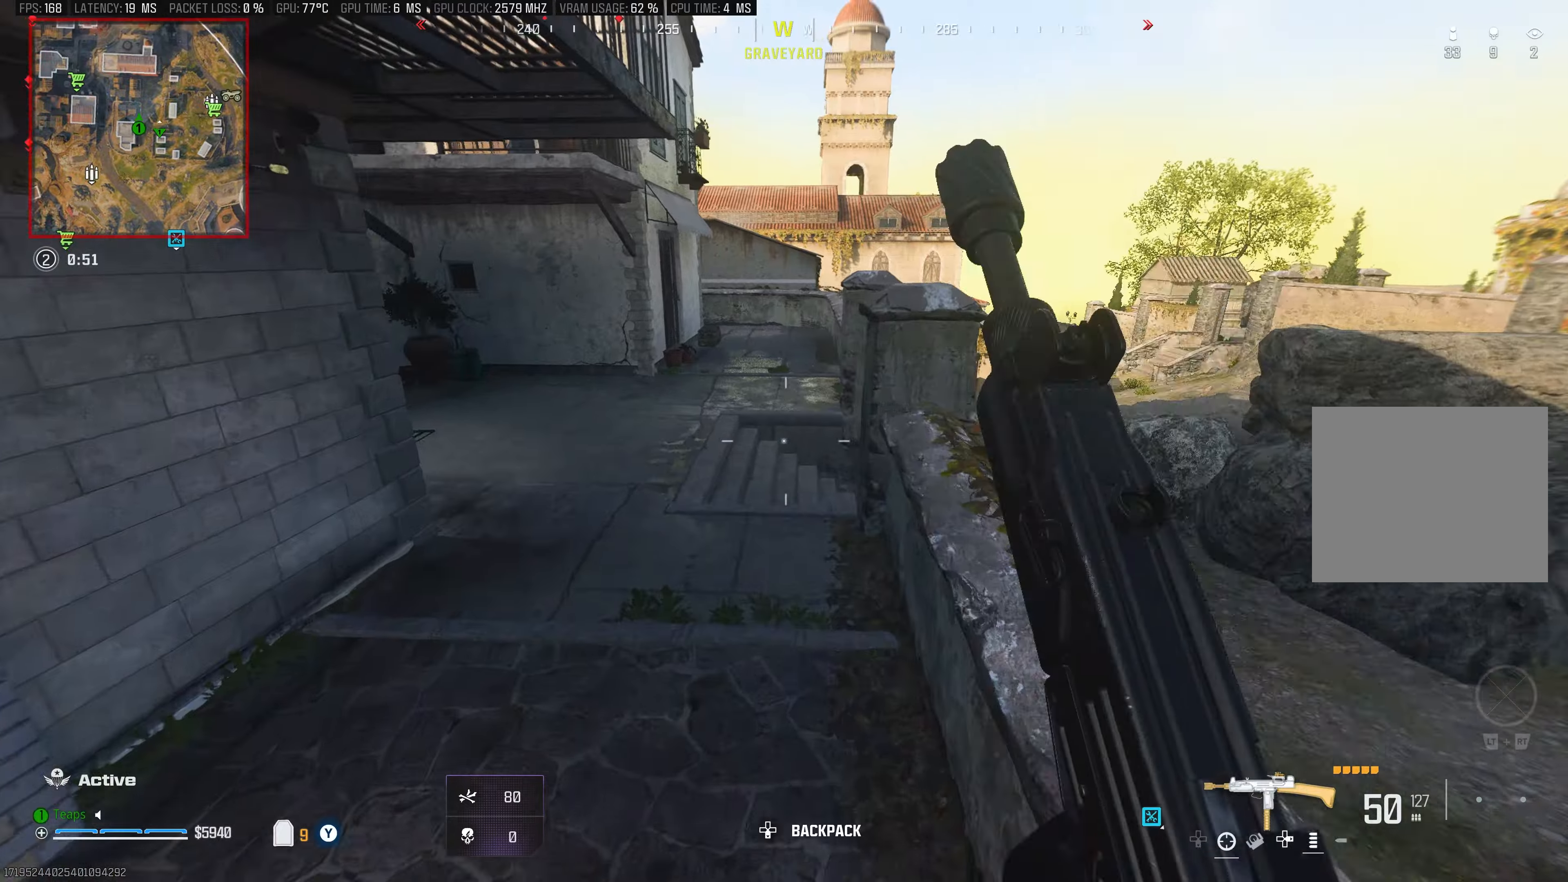
{"buttons": ["L3", "R3"], "left_stick": "up", "right_stick": "center", "events": [[67, "right_stick", "up-left"], [84, "L3", "up"], [134, "L3", "down"], [350, "right_stick", "center"], [367, "R3", "down"]]}
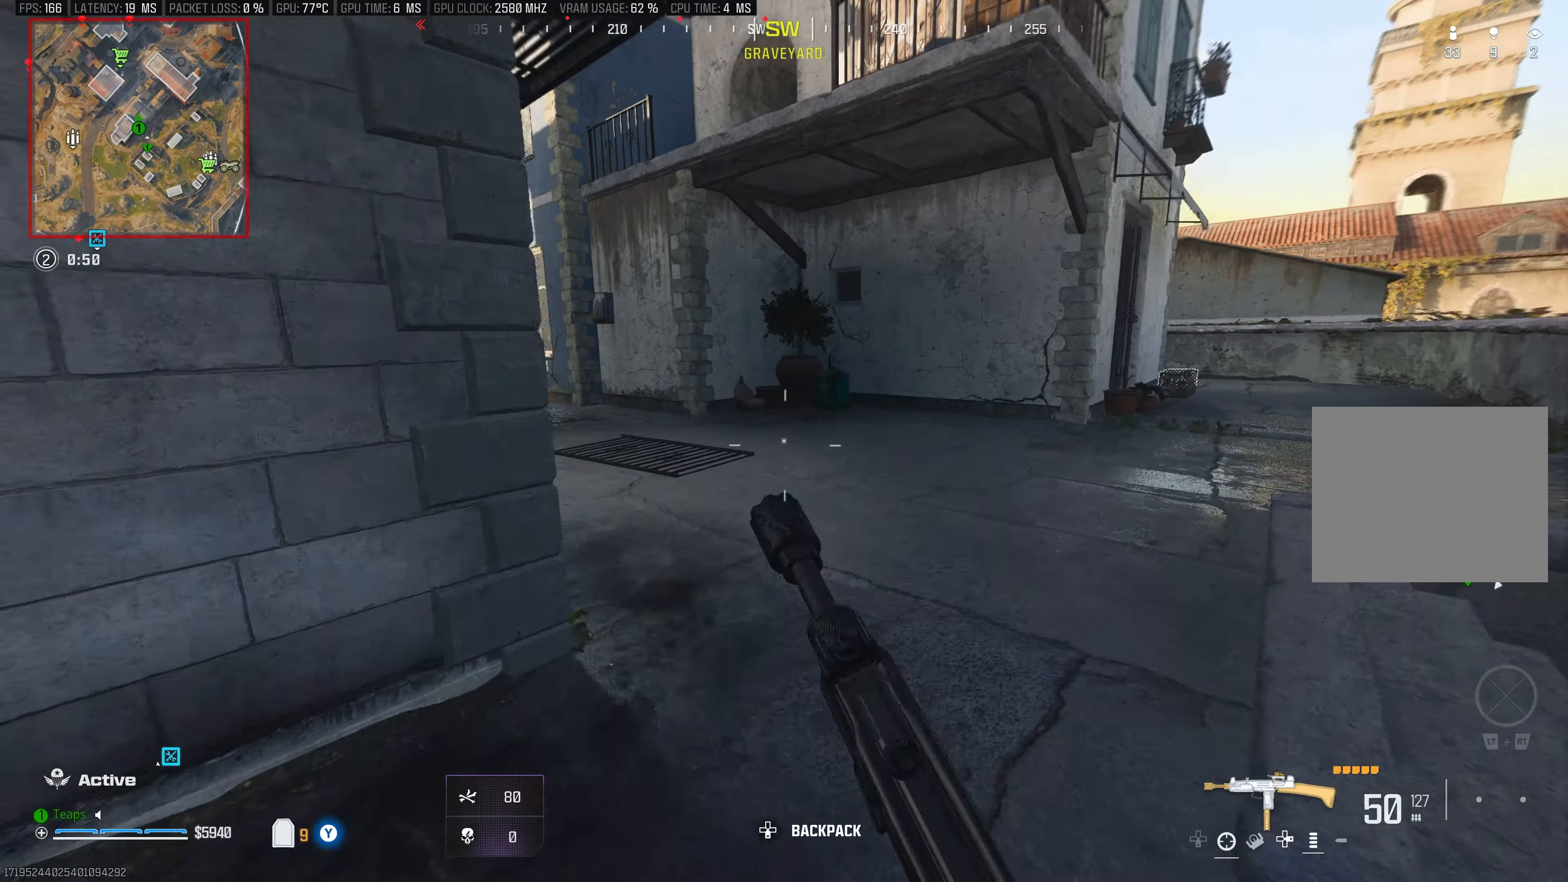
{"buttons": ["L3"], "left_stick": "up", "right_stick": "up-left", "events": [[67, "L3", "up"], [117, "R3", "up"], [134, "right_stick", "left"], [350, "right_stick", "up-left"], [434, "L3", "down"]]}
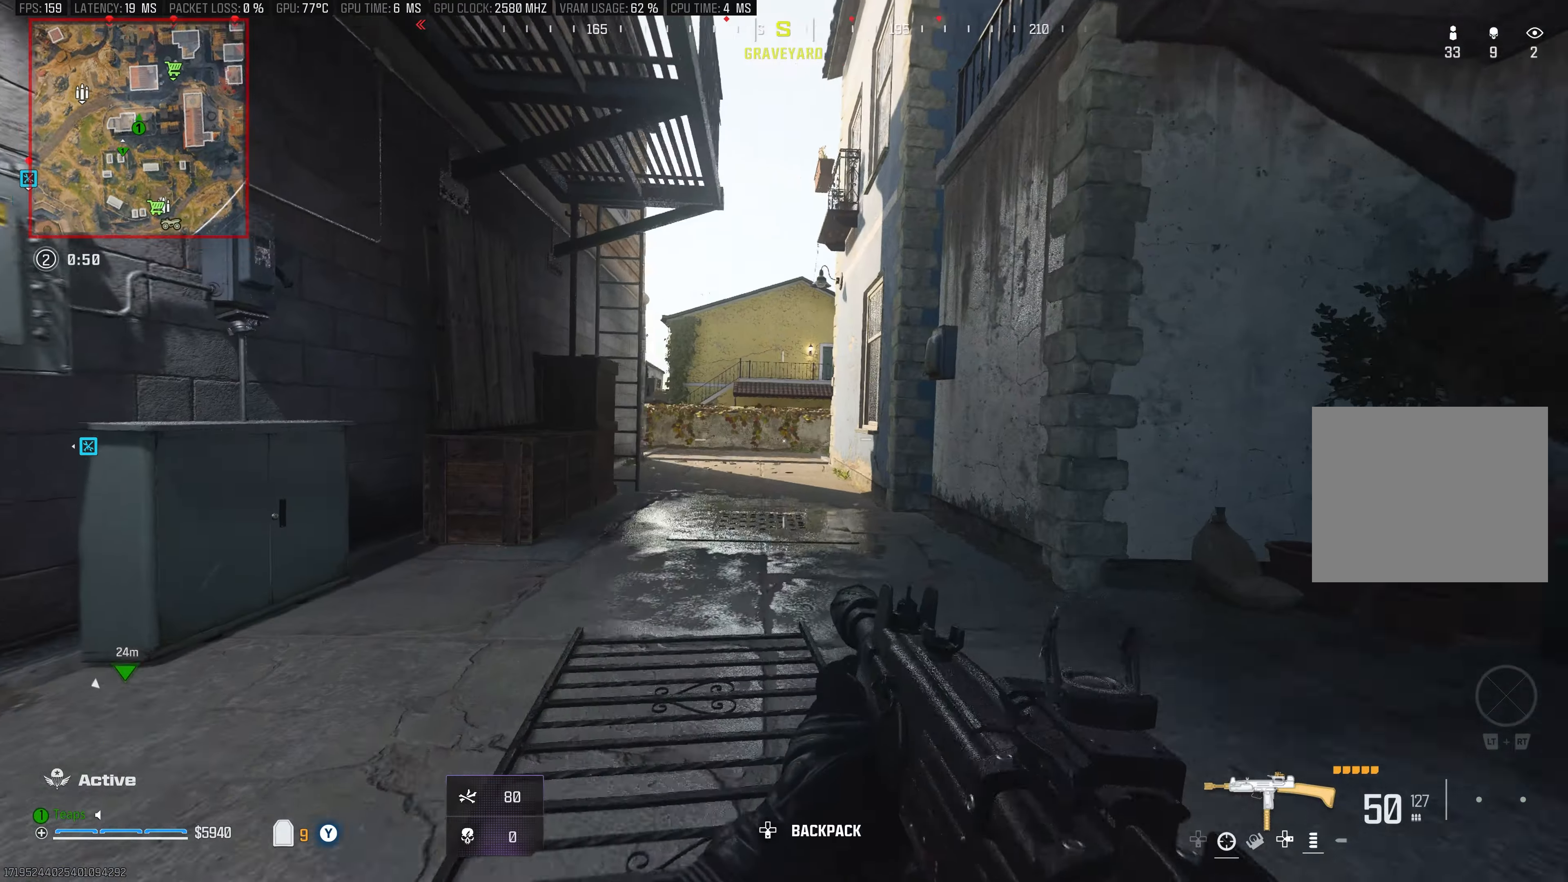
{"buttons": [], "left_stick": "up", "right_stick": "center", "events": [[134, "L3", "up"], [134, "right_stick", "center"], [234, "L3", "down"], [317, "A", "down"], [367, "L3", "up"], [450, "A", "up"]]}
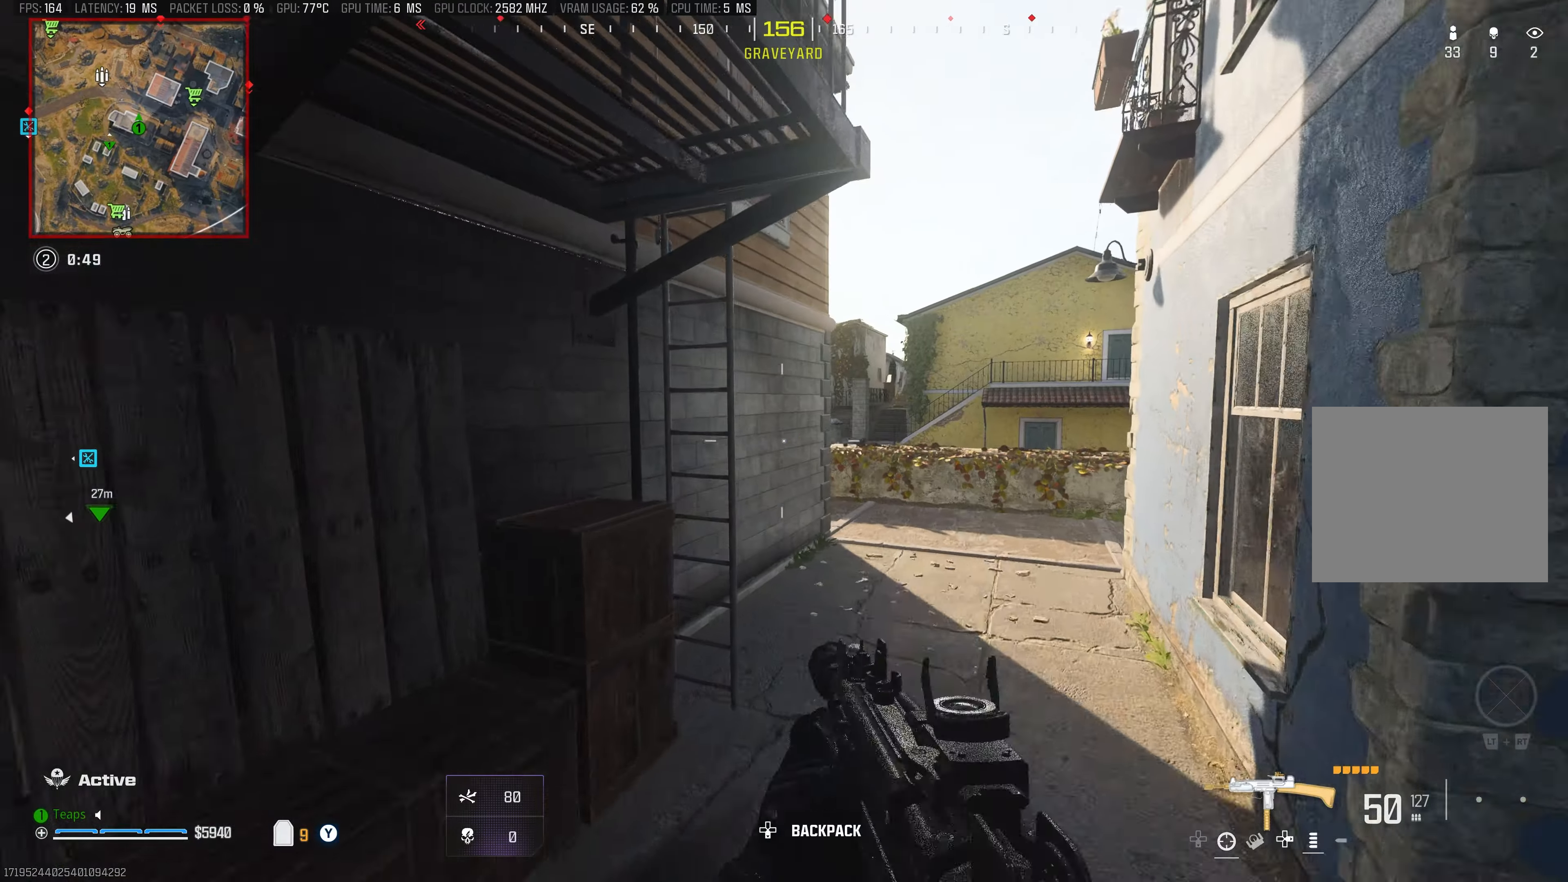
{"buttons": ["L3"], "left_stick": "up", "right_stick": "center", "events": [[150, "L3", "down"], [284, "L3", "up"], [384, "L3", "down"]]}
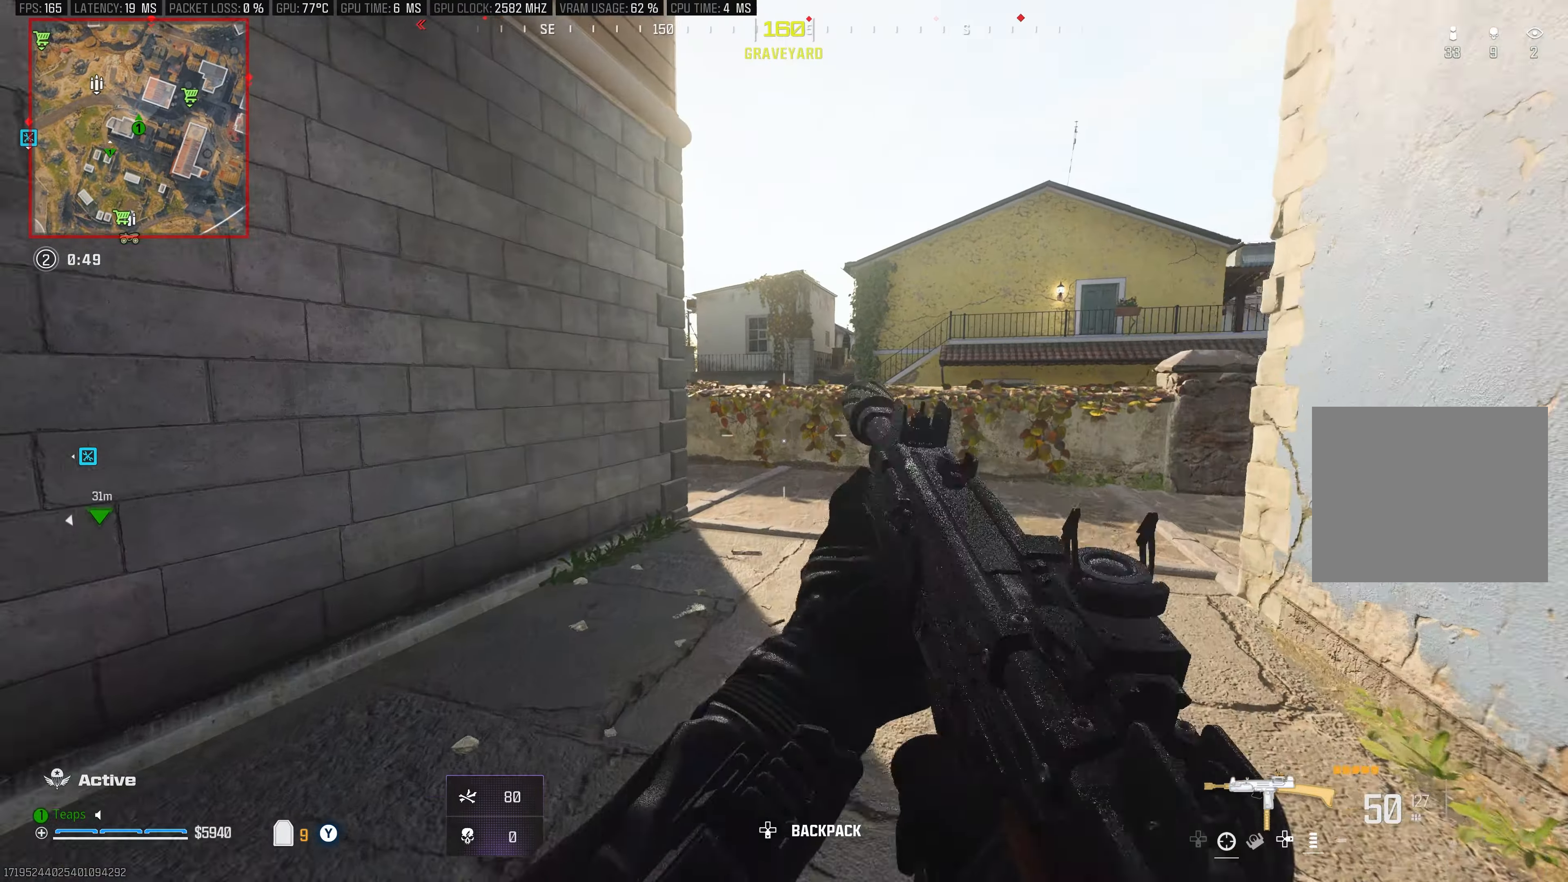
{"buttons": [], "left_stick": "right", "right_stick": "left", "events": [[167, "R3", "down"], [367, "L3", "up"], [367, "R3", "up"], [367, "right_stick", "left"], [450, "left_stick", "right"]]}
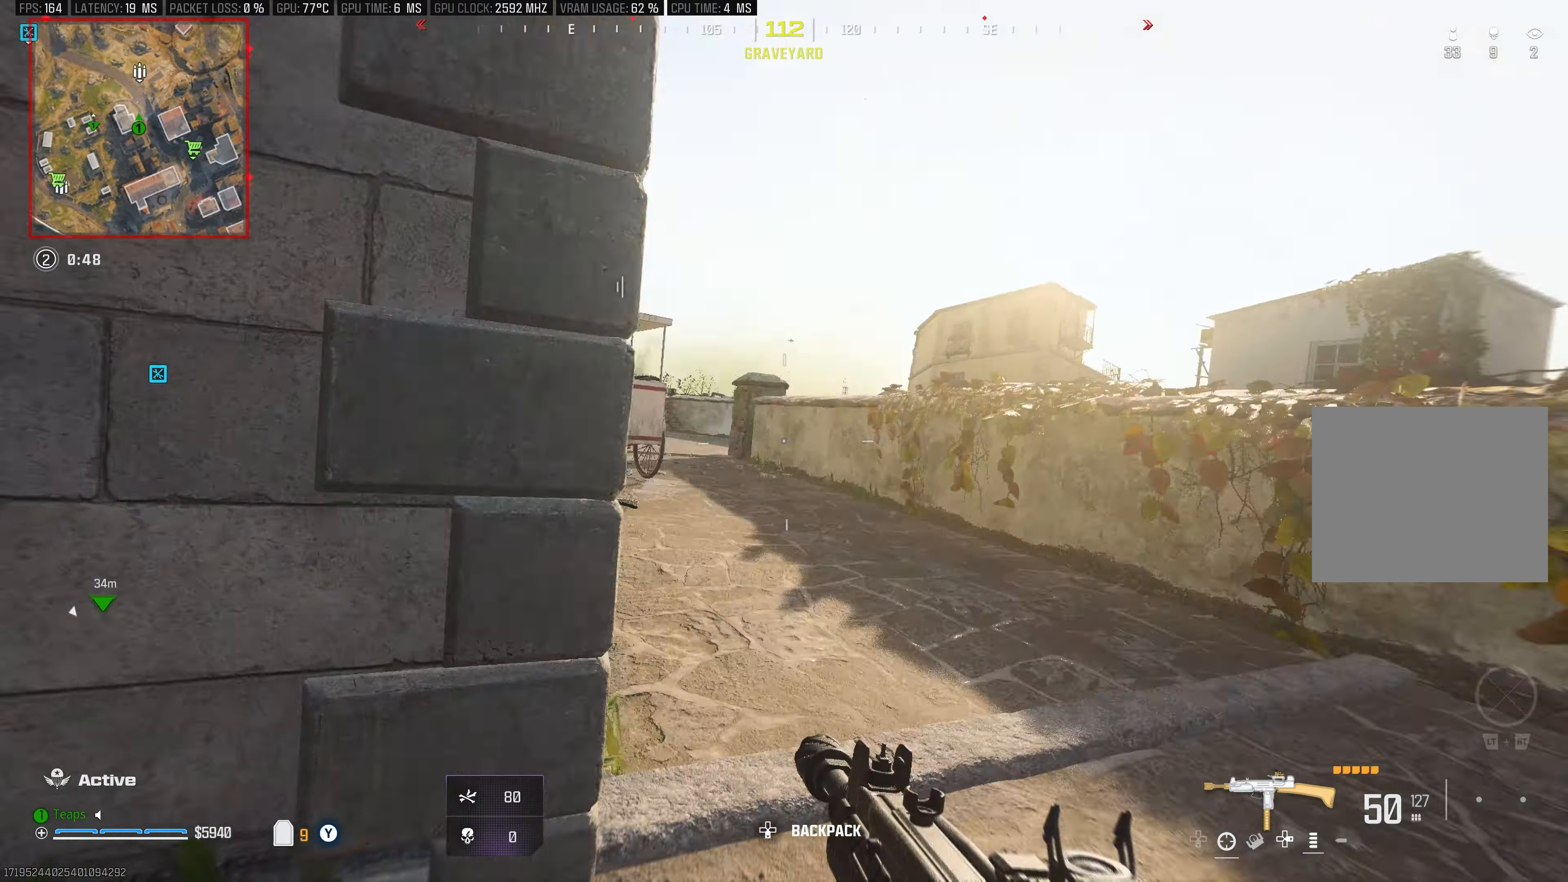
{"buttons": [], "left_stick": "center", "right_stick": "left", "events": [[17, "left_stick", "down-right"], [150, "left_stick", "center"], [317, "right_stick", "center"], [367, "right_stick", "left"]]}
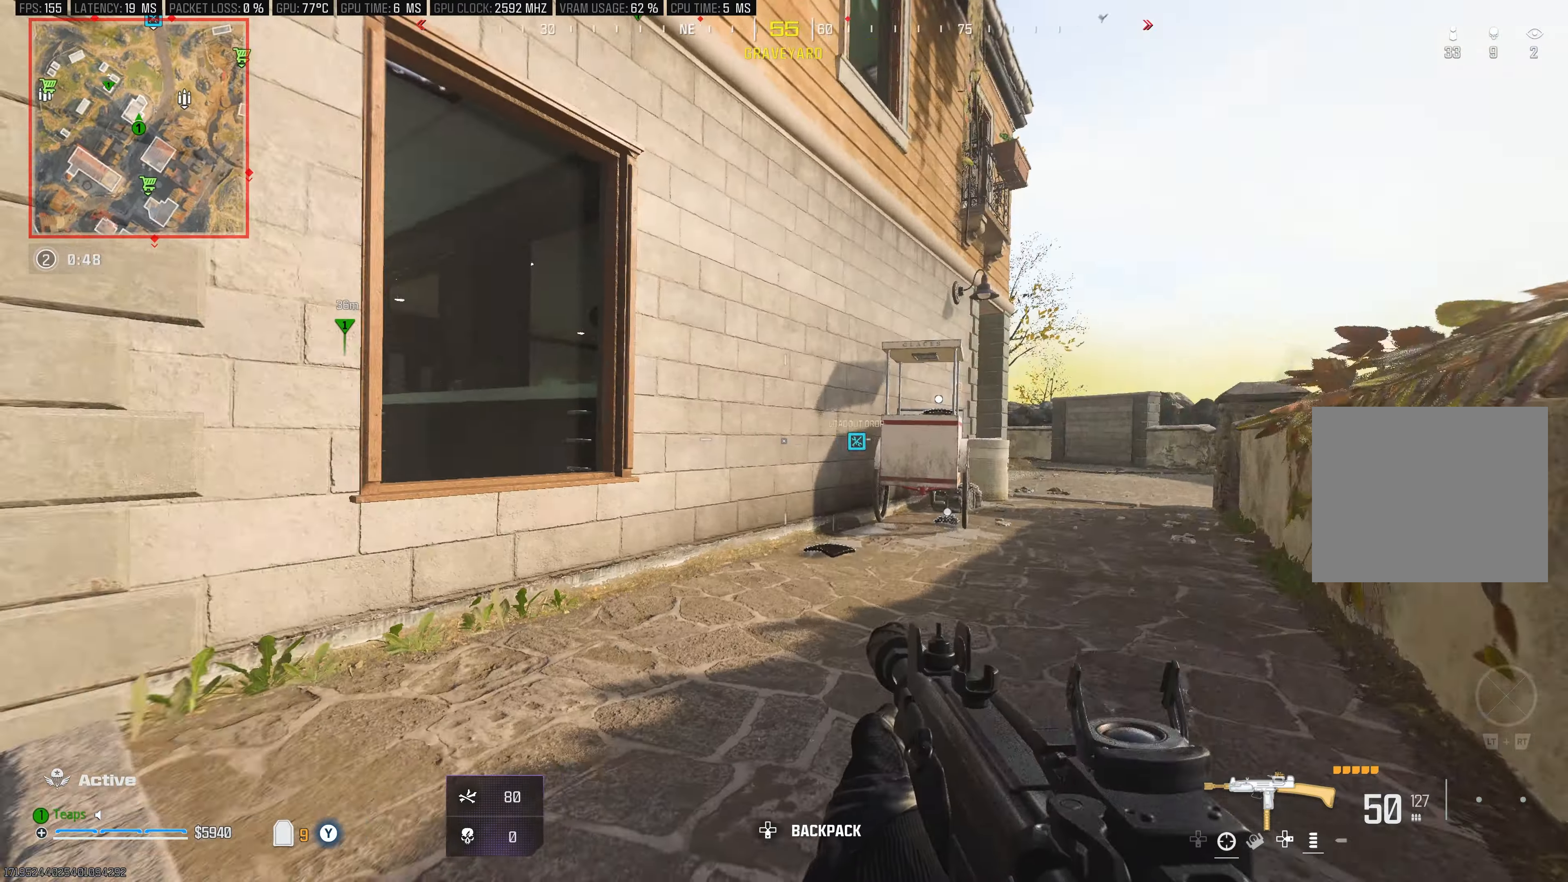
{"buttons": [], "left_stick": "center", "right_stick": "left", "events": [[17, "left_stick", "left"], [100, "right_stick", "center"], [117, "left_stick", "center"], [134, "L1", "down"], [184, "left_stick", "up-right"], [317, "L1", "up"], [350, "right_stick", "left"], [384, "left_stick", "up"], [484, "left_stick", "center"]]}
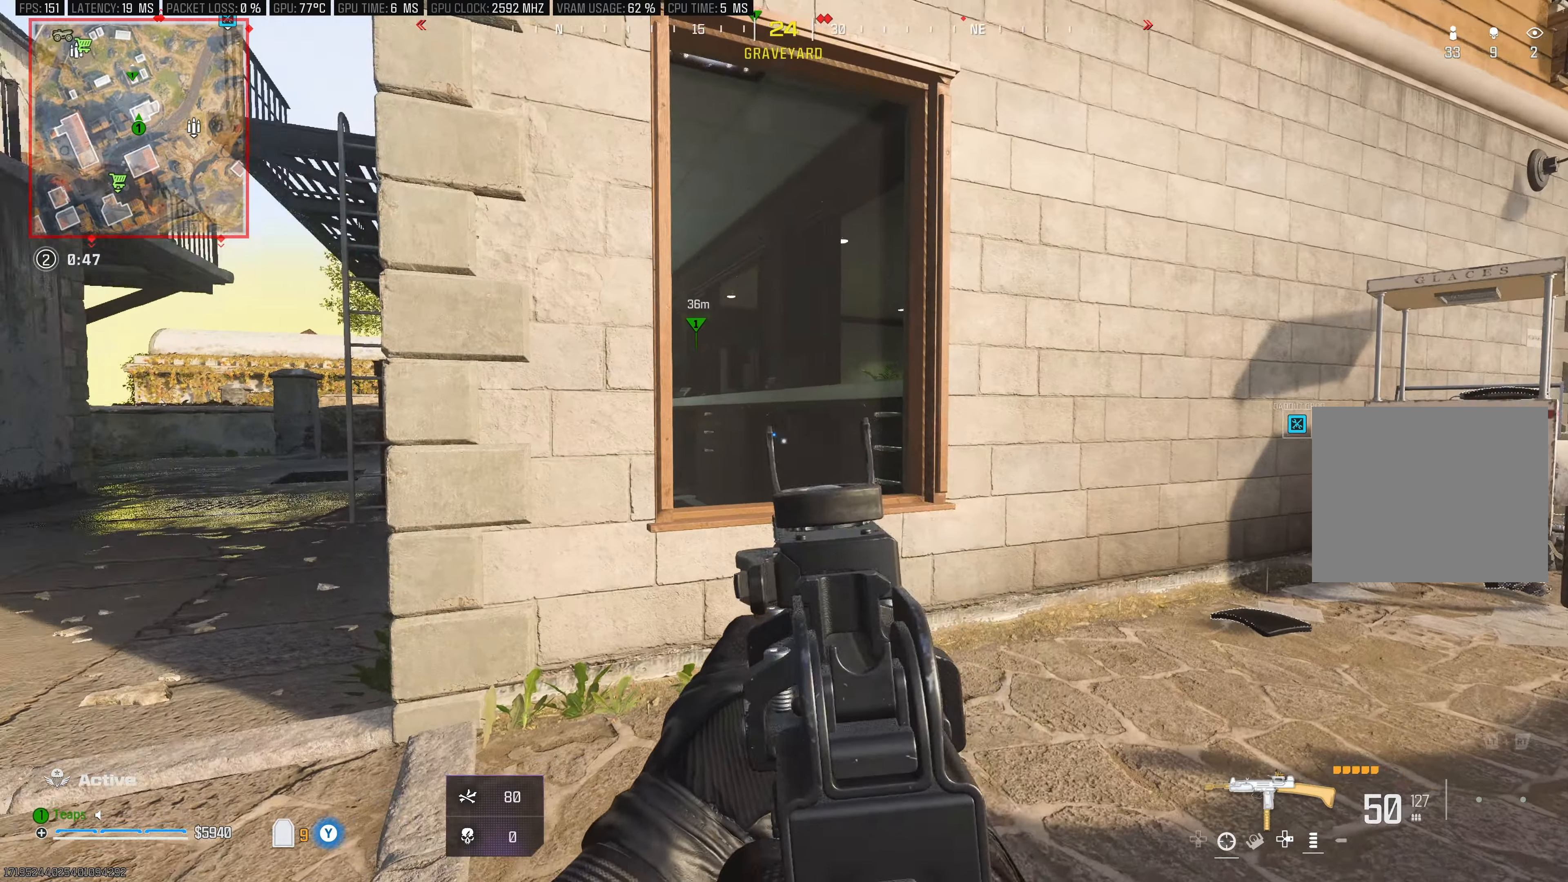
{"buttons": ["L3"], "left_stick": "up-left", "right_stick": "center", "events": [[17, "A", "down"], [34, "right_stick", "center"], [84, "left_stick", "down"], [150, "left_stick", "center"], [184, "A", "up"], [200, "left_stick", "right"], [284, "left_stick", "up"], [467, "L3", "down"], [467, "left_stick", "up-left"]]}
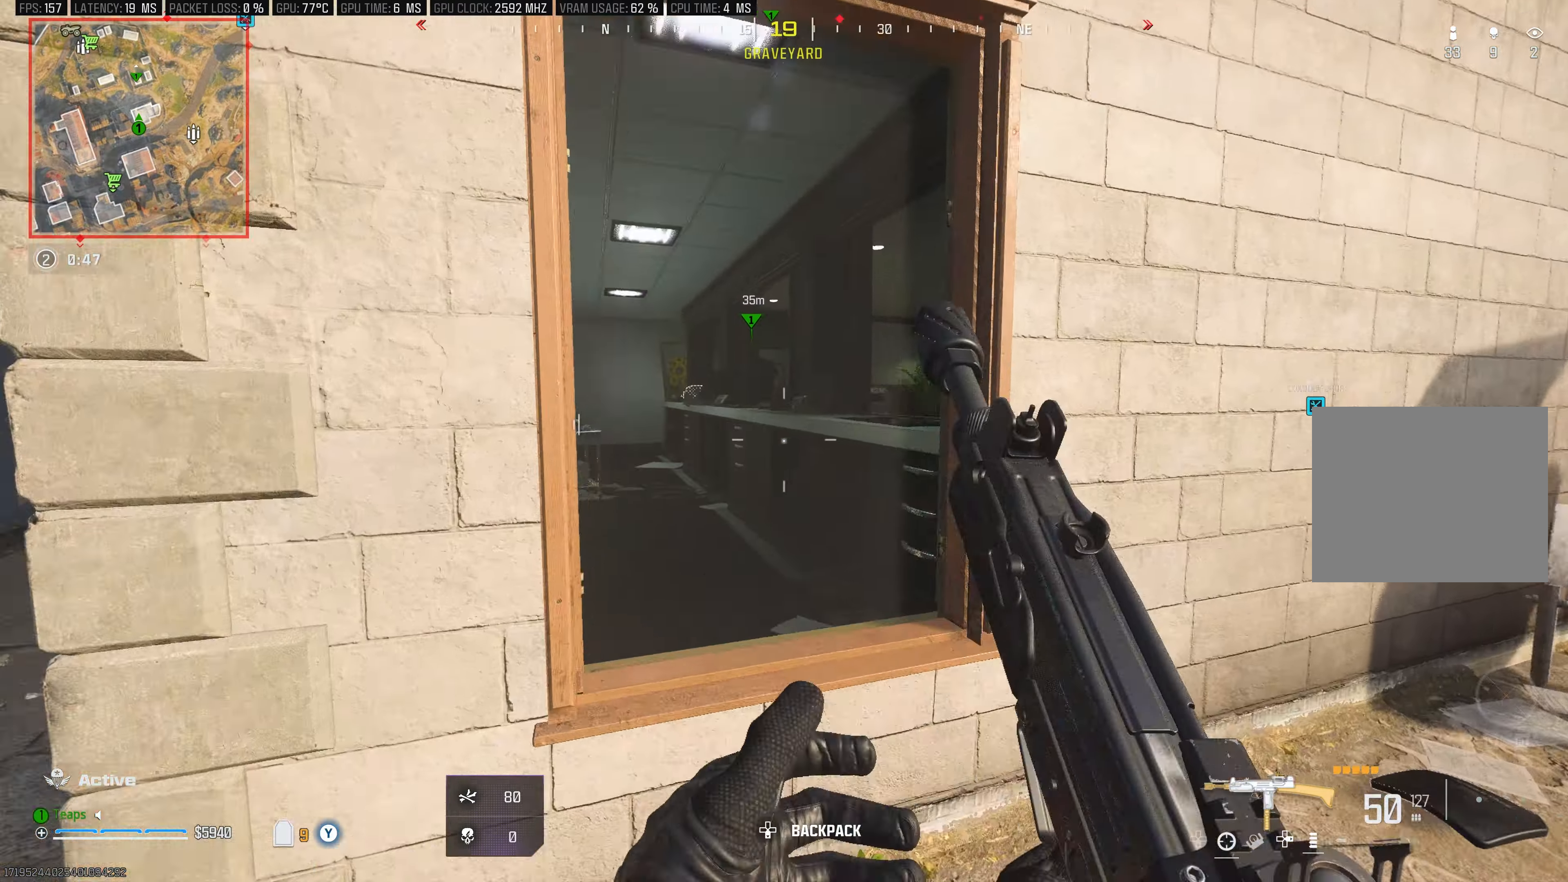
{"buttons": ["A"], "left_stick": "down-right", "right_stick": "center", "events": [[17, "B", "down"], [134, "L3", "up"], [150, "A", "down"], [200, "B", "up"], [234, "left_stick", "left"], [250, "right_stick", "down-right"], [300, "A", "up"], [350, "right_stick", "center"], [367, "A", "down"], [467, "left_stick", "down-right"]]}
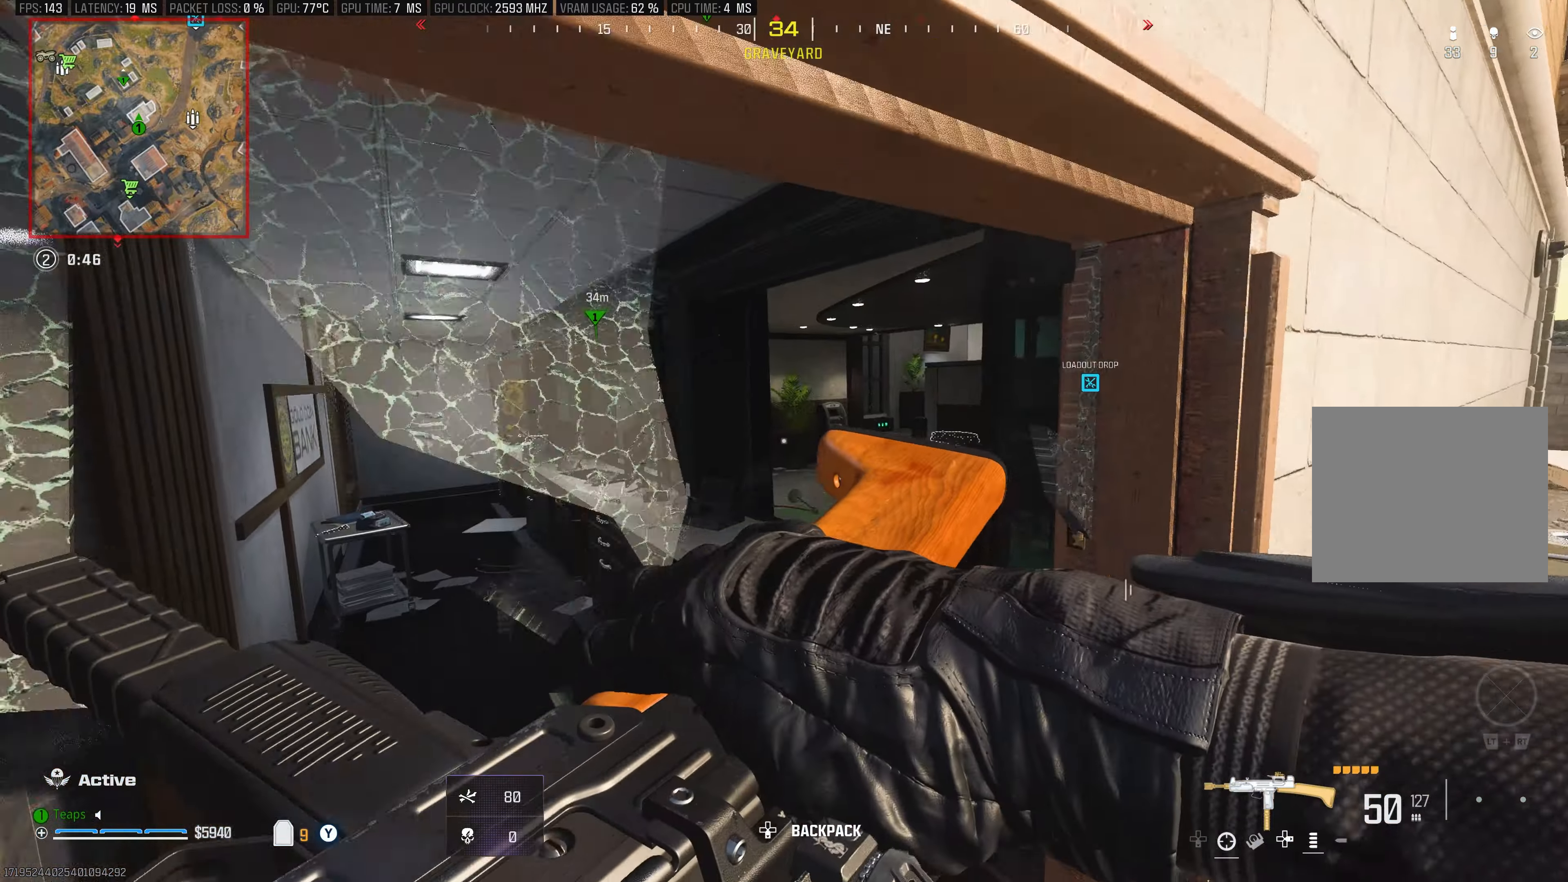
{"buttons": ["L3"], "left_stick": "up", "right_stick": "center", "events": [[17, "A", "up"], [84, "right_stick", "right"], [184, "left_stick", "up-right"], [234, "L3", "down"], [317, "right_stick", "center"], [366, "L3", "up"], [366, "left_stick", "up"], [450, "L3", "down"]]}
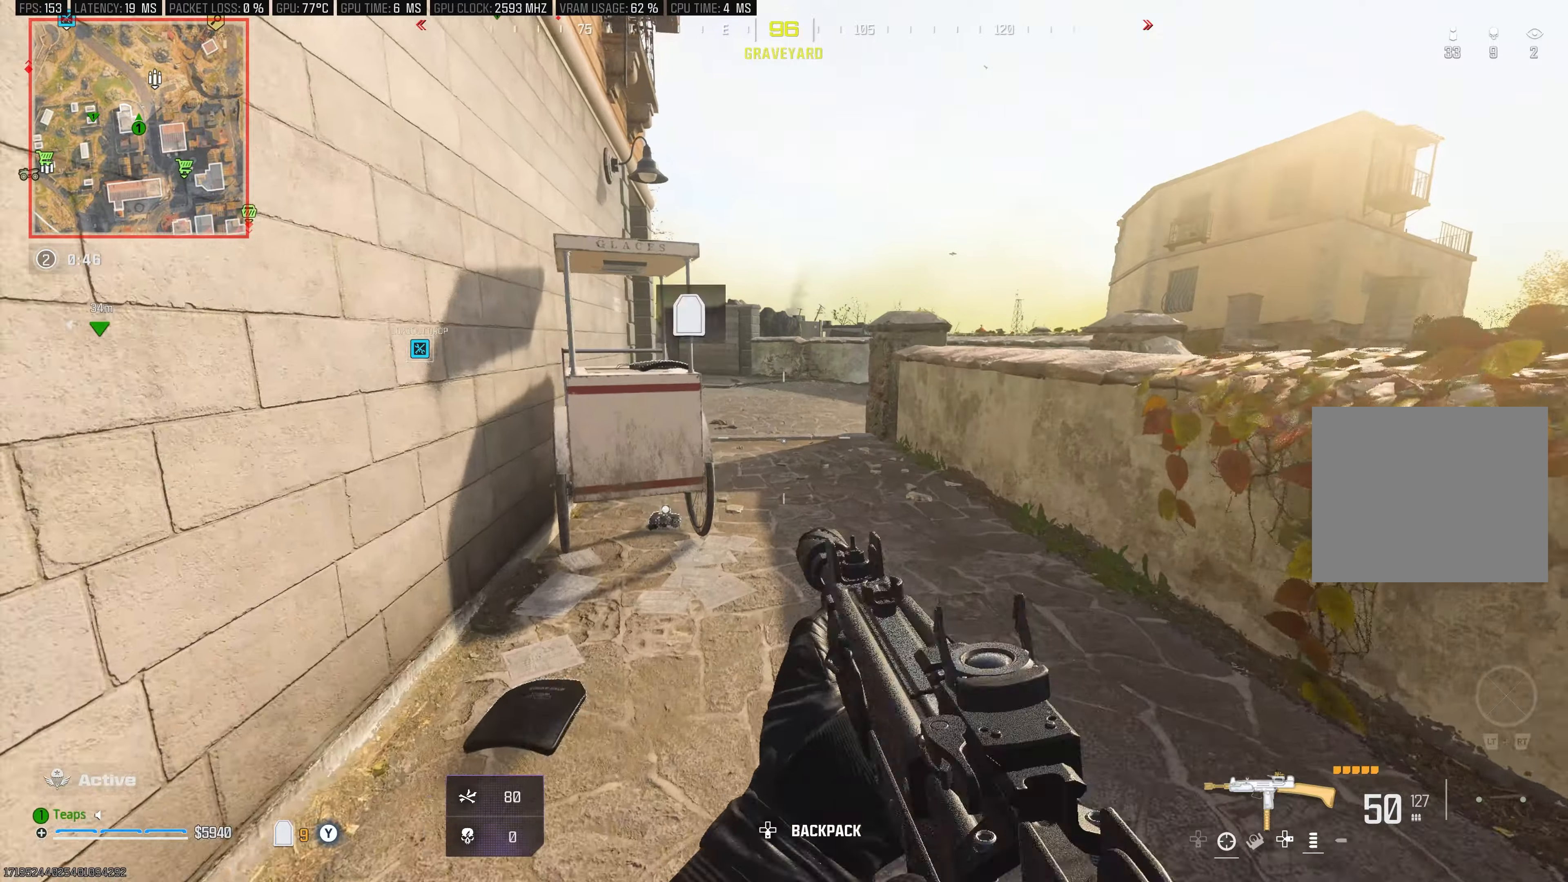
{"buttons": ["L3"], "left_stick": "up", "right_stick": "left", "events": [[50, "right_stick", "right"], [83, "L3", "up"], [116, "right_stick", "center"], [166, "L3", "down"], [316, "R3", "down"], [466, "R3", "up"], [466, "right_stick", "left"]]}
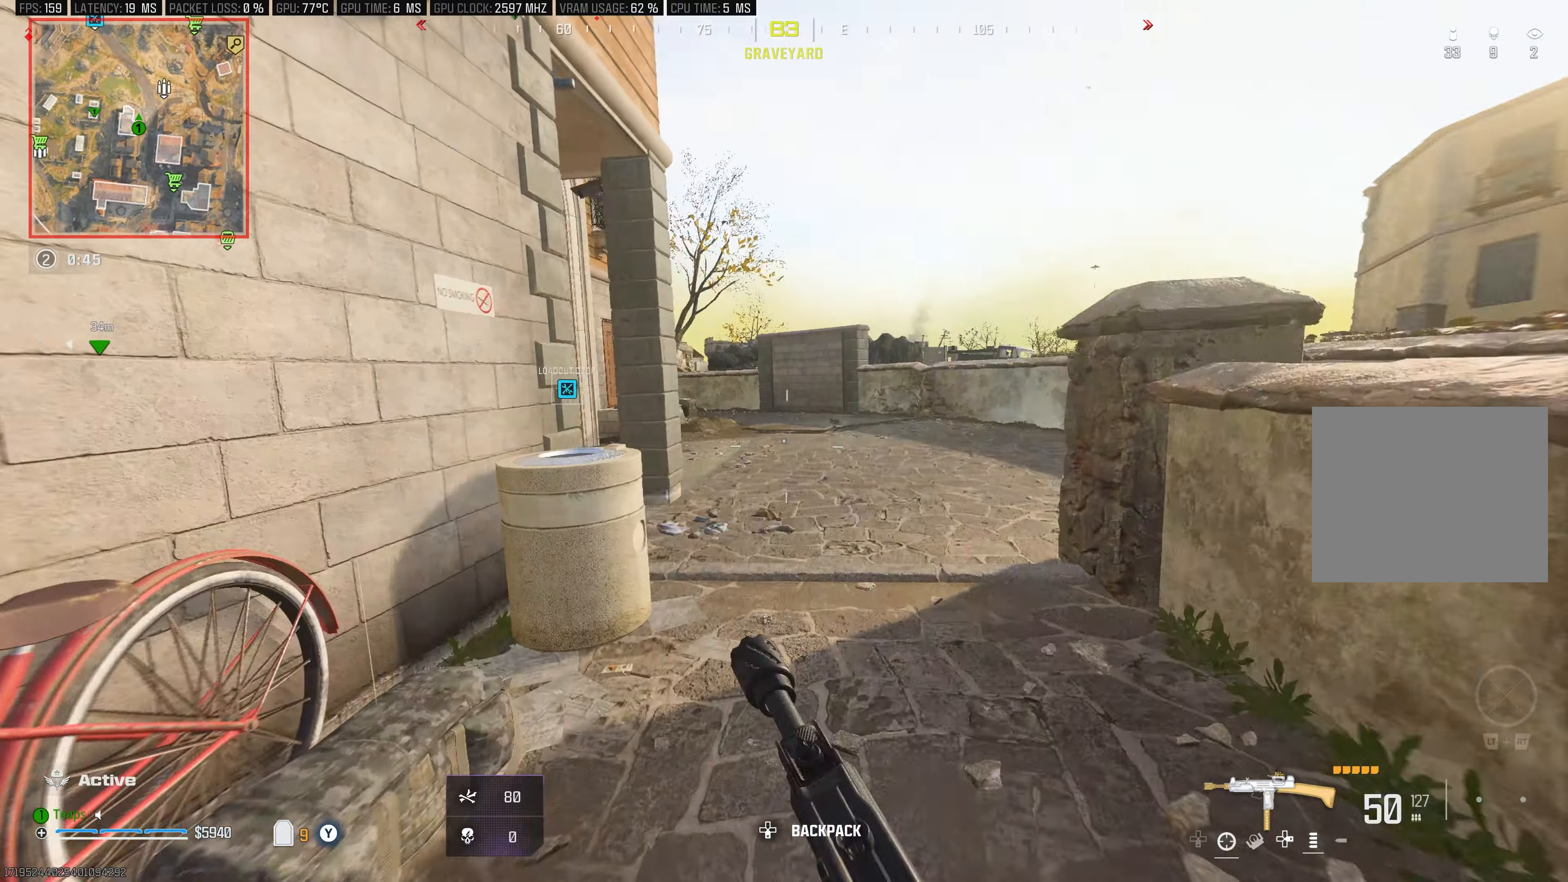
{"buttons": [], "left_stick": "right", "right_stick": "left", "events": [[50, "L3", "up"], [250, "left_stick", "right"], [416, "right_stick", "center"], [466, "right_stick", "left"]]}
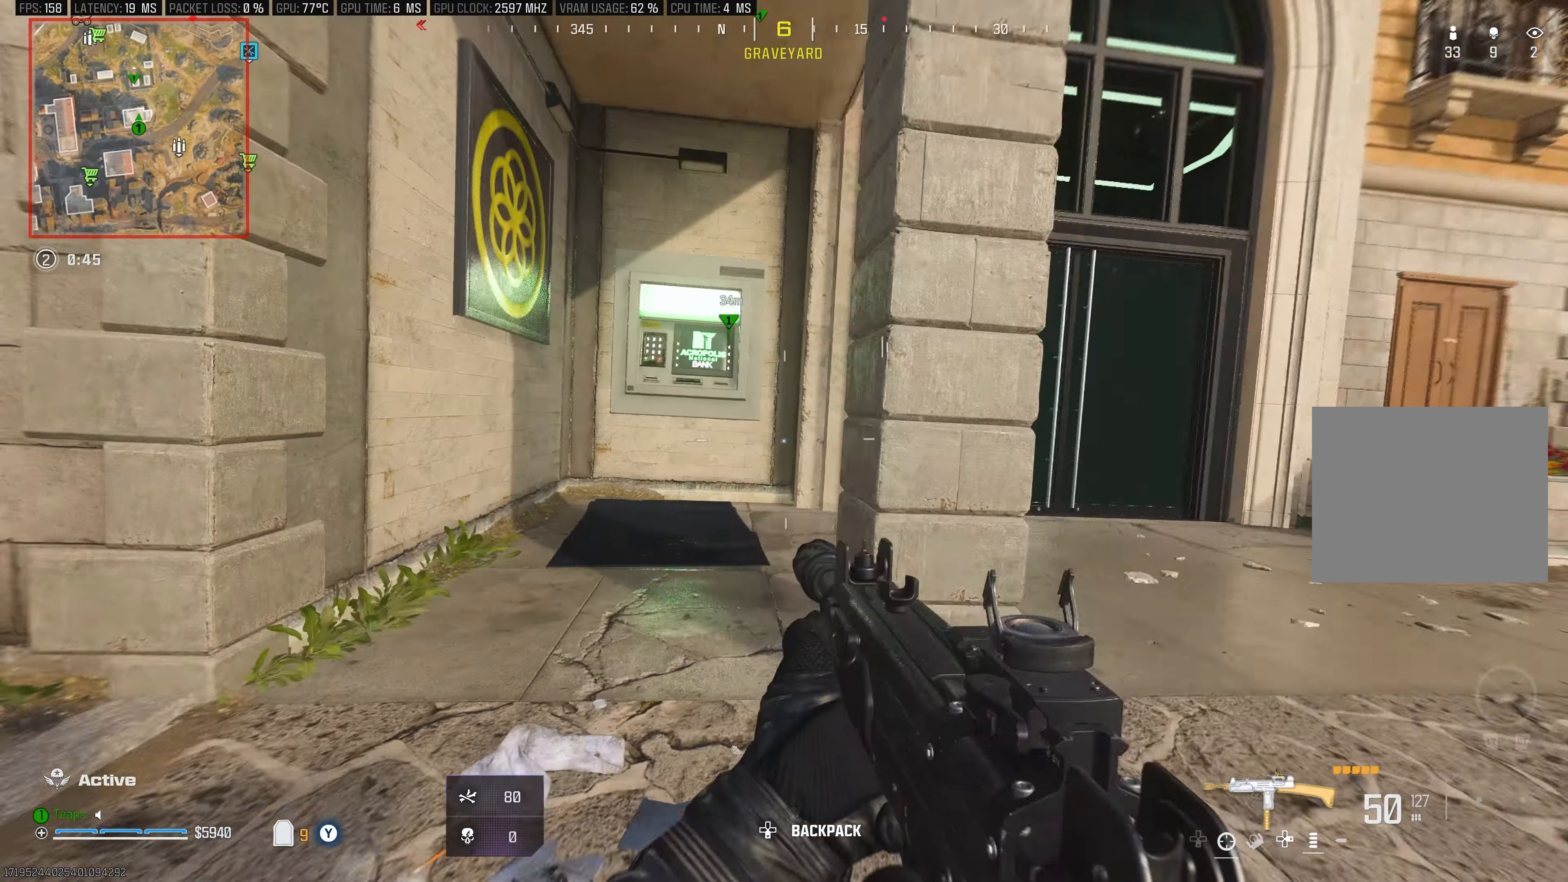
{"buttons": ["L3"], "left_stick": "up", "right_stick": "center", "events": [[100, "right_stick", "center"], [200, "right_stick", "right"], [283, "left_stick", "up"], [300, "L3", "down"], [333, "right_stick", "center"]]}
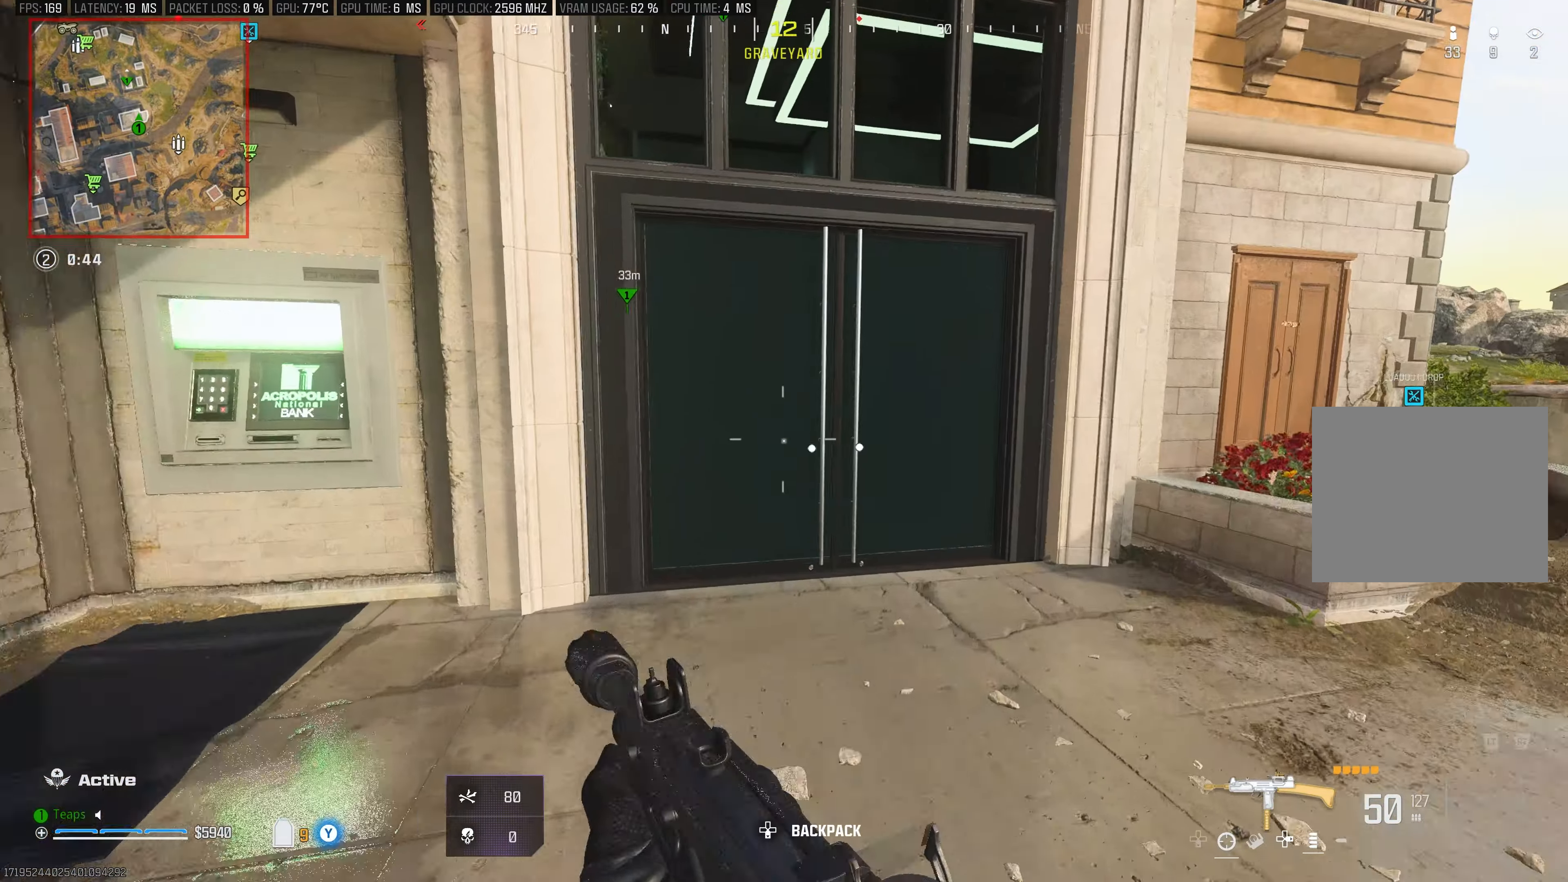
{"buttons": [], "left_stick": "up", "right_stick": "left", "events": [[250, "R3", "down"], [433, "L3", "up"], [450, "R3", "up"], [500, "right_stick", "left"]]}
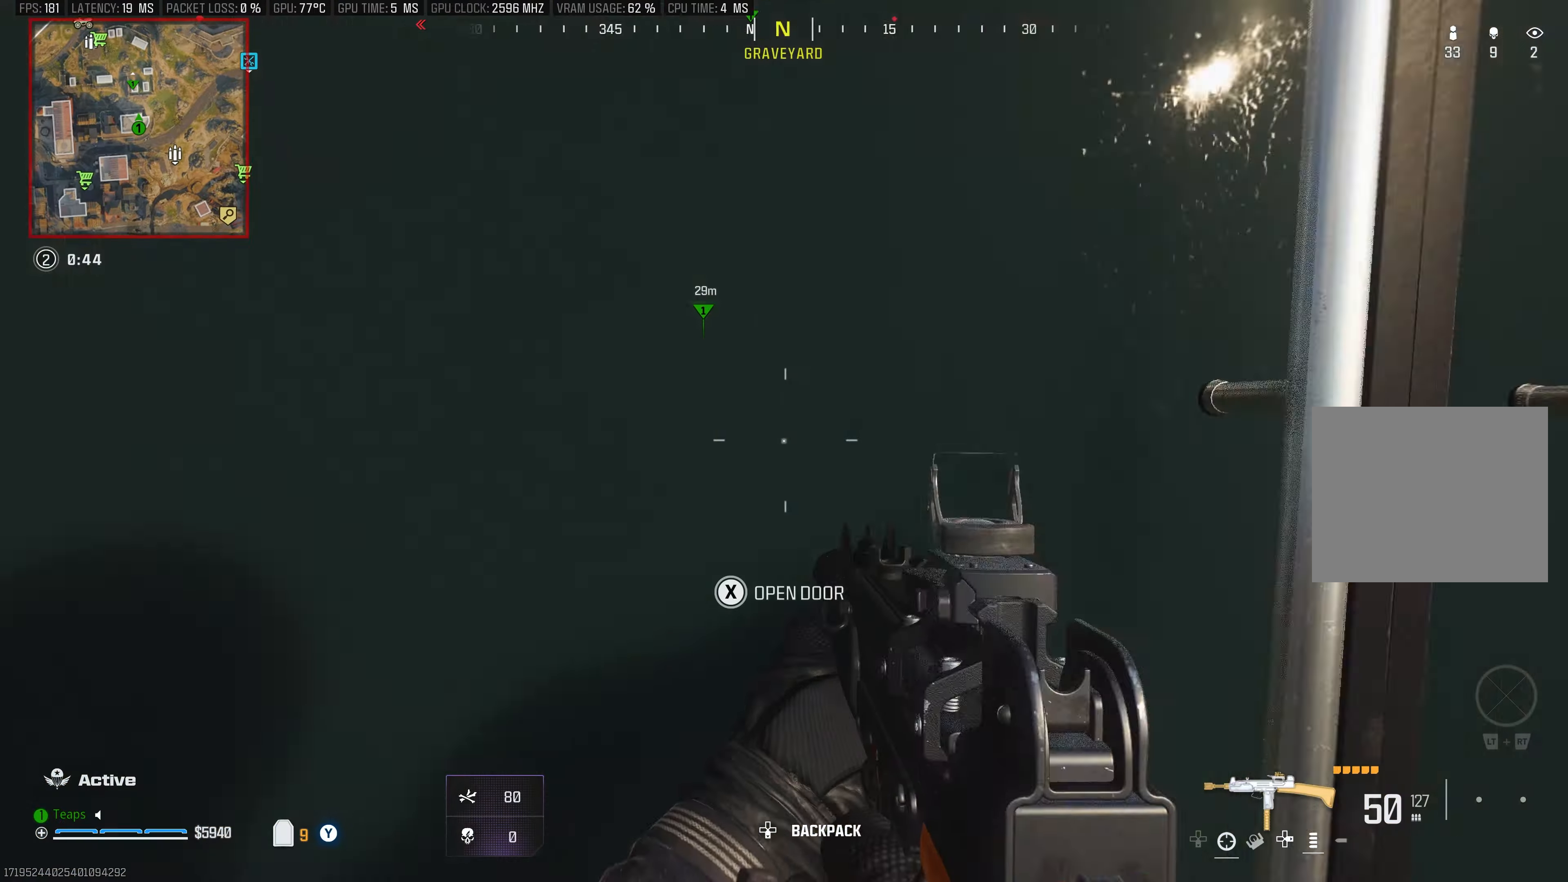
{"buttons": [], "left_stick": "right", "right_stick": "left", "events": [[16, "left_stick", "up-right"], [133, "right_stick", "center"], [316, "right_stick", "left"], [366, "left_stick", "right"]]}
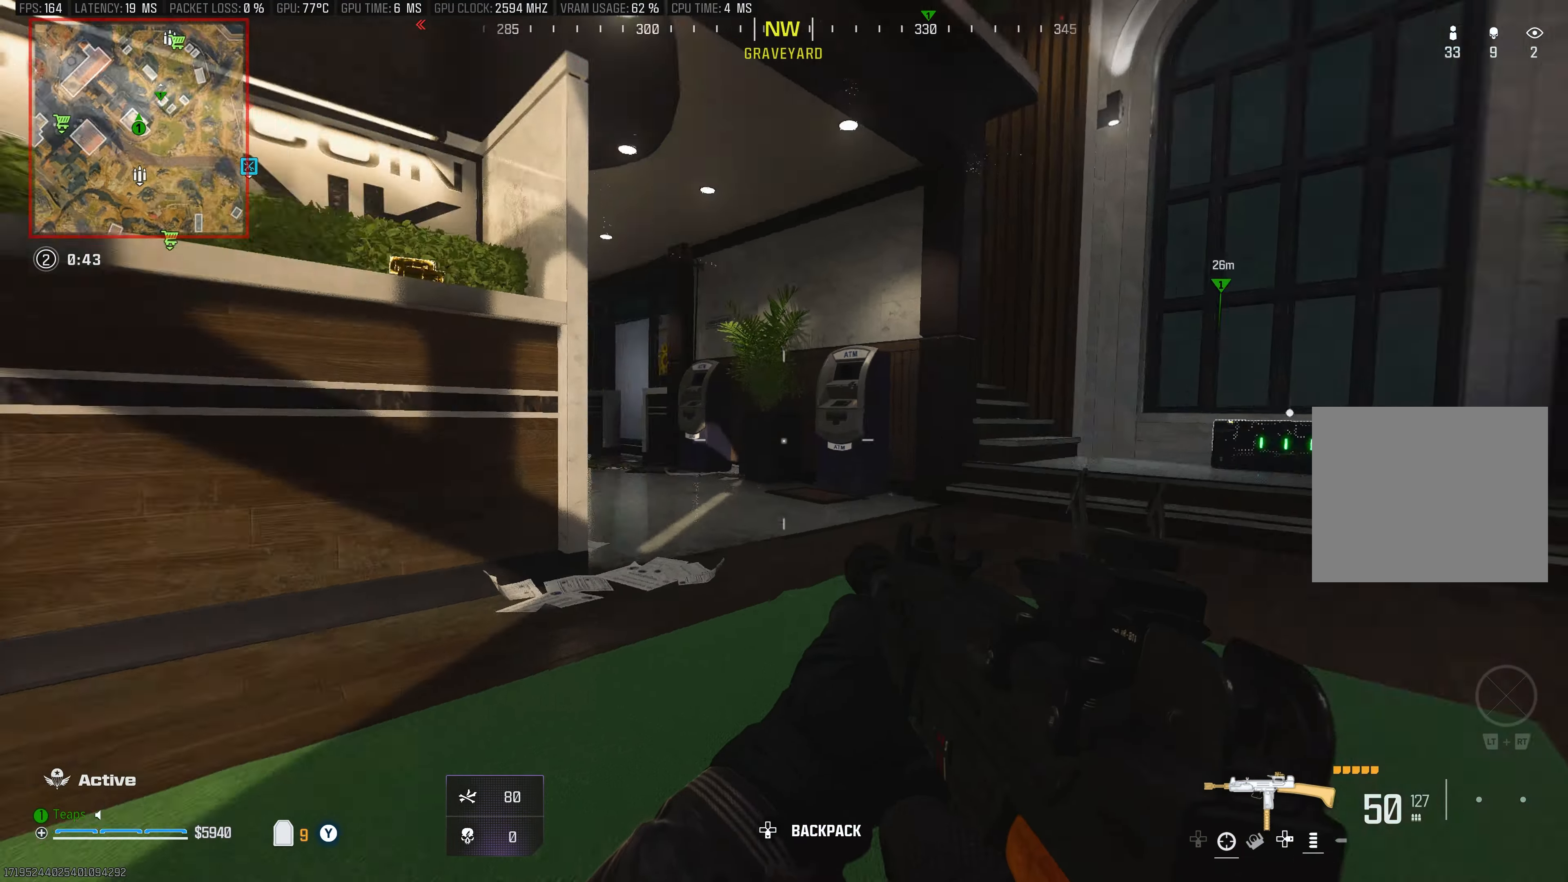
{"buttons": [], "left_stick": "up-right", "right_stick": "left", "events": [[50, "A", "down"], [83, "right_stick", "center"], [233, "A", "up"], [266, "right_stick", "down"], [400, "right_stick", "left"], [466, "left_stick", "up-right"]]}
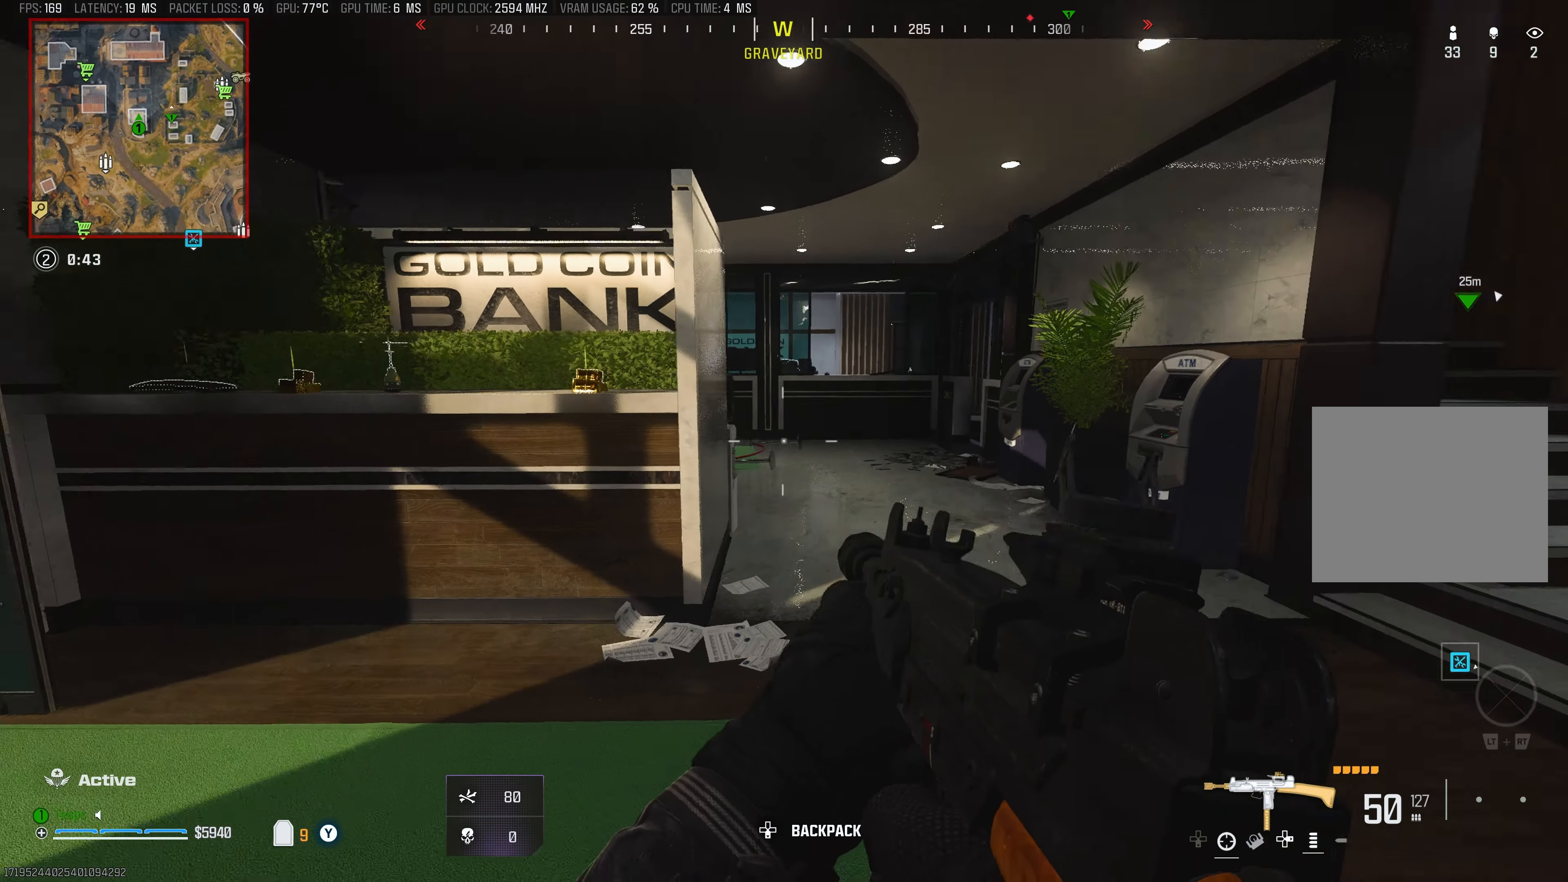
{"buttons": ["L3", "R3"], "left_stick": "up", "right_stick": "center", "events": [[16, "left_stick", "up"], [33, "right_stick", "center"], [50, "L3", "down"], [150, "right_stick", "right"], [183, "L3", "up"], [233, "right_stick", "center"], [250, "L3", "down"], [350, "R3", "down"]]}
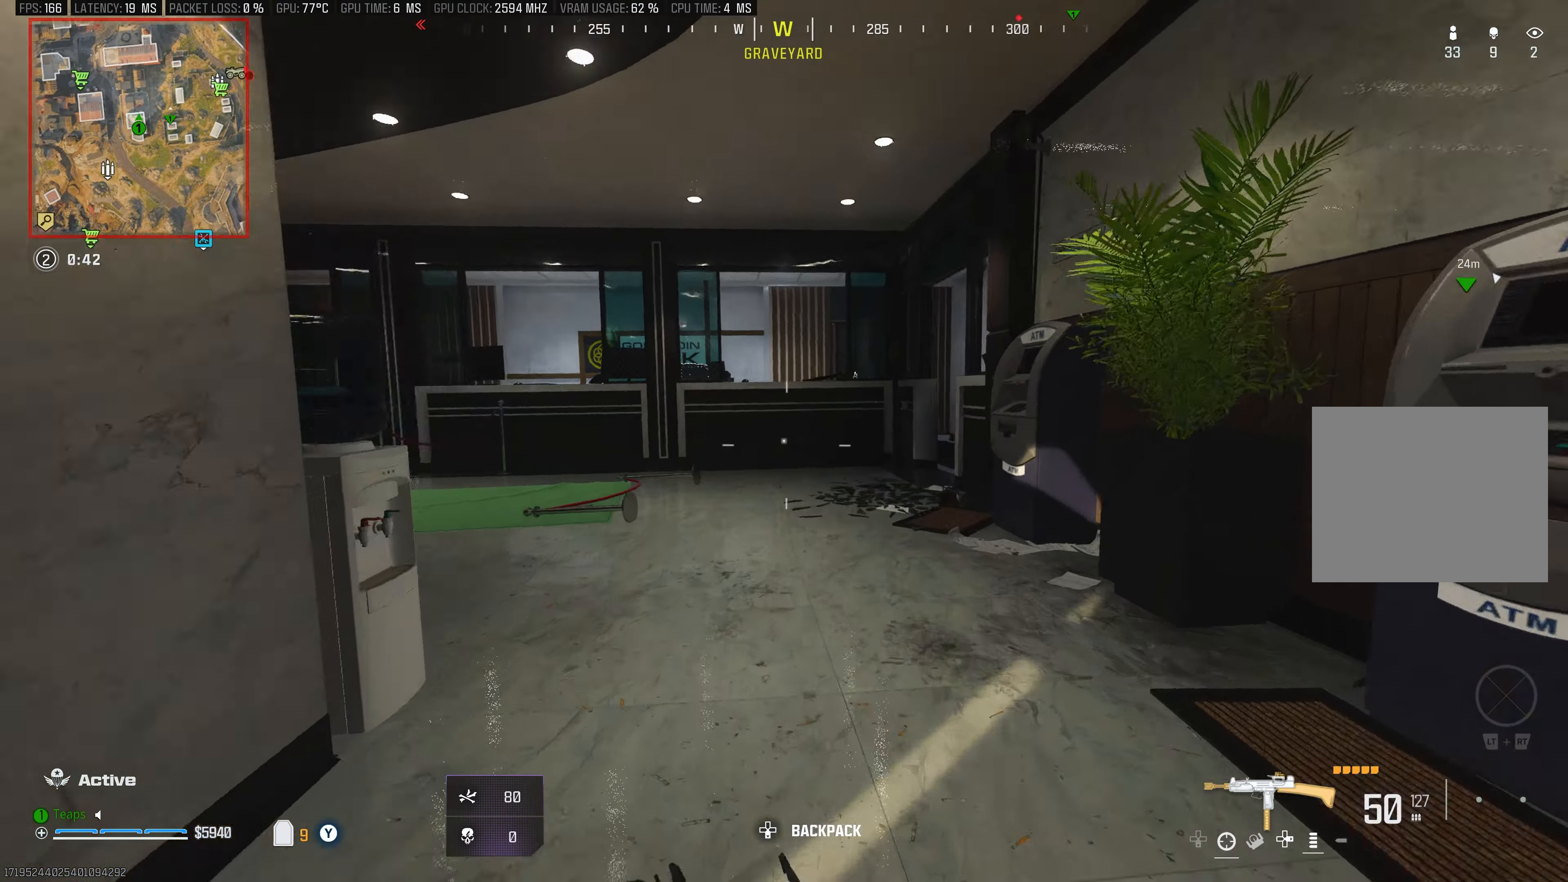
{"buttons": [], "left_stick": "center", "right_stick": "right", "events": [[33, "right_stick", "left"], [50, "L3", "up"], [50, "R3", "up"], [83, "left_stick", "center"], [166, "left_stick", "down-right"], [233, "left_stick", "center"], [300, "left_stick", "up"], [316, "right_stick", "center"], [350, "L3", "down"], [350, "left_stick", "up-left"], [383, "right_stick", "right"], [466, "L3", "up"], [466, "left_stick", "center"]]}
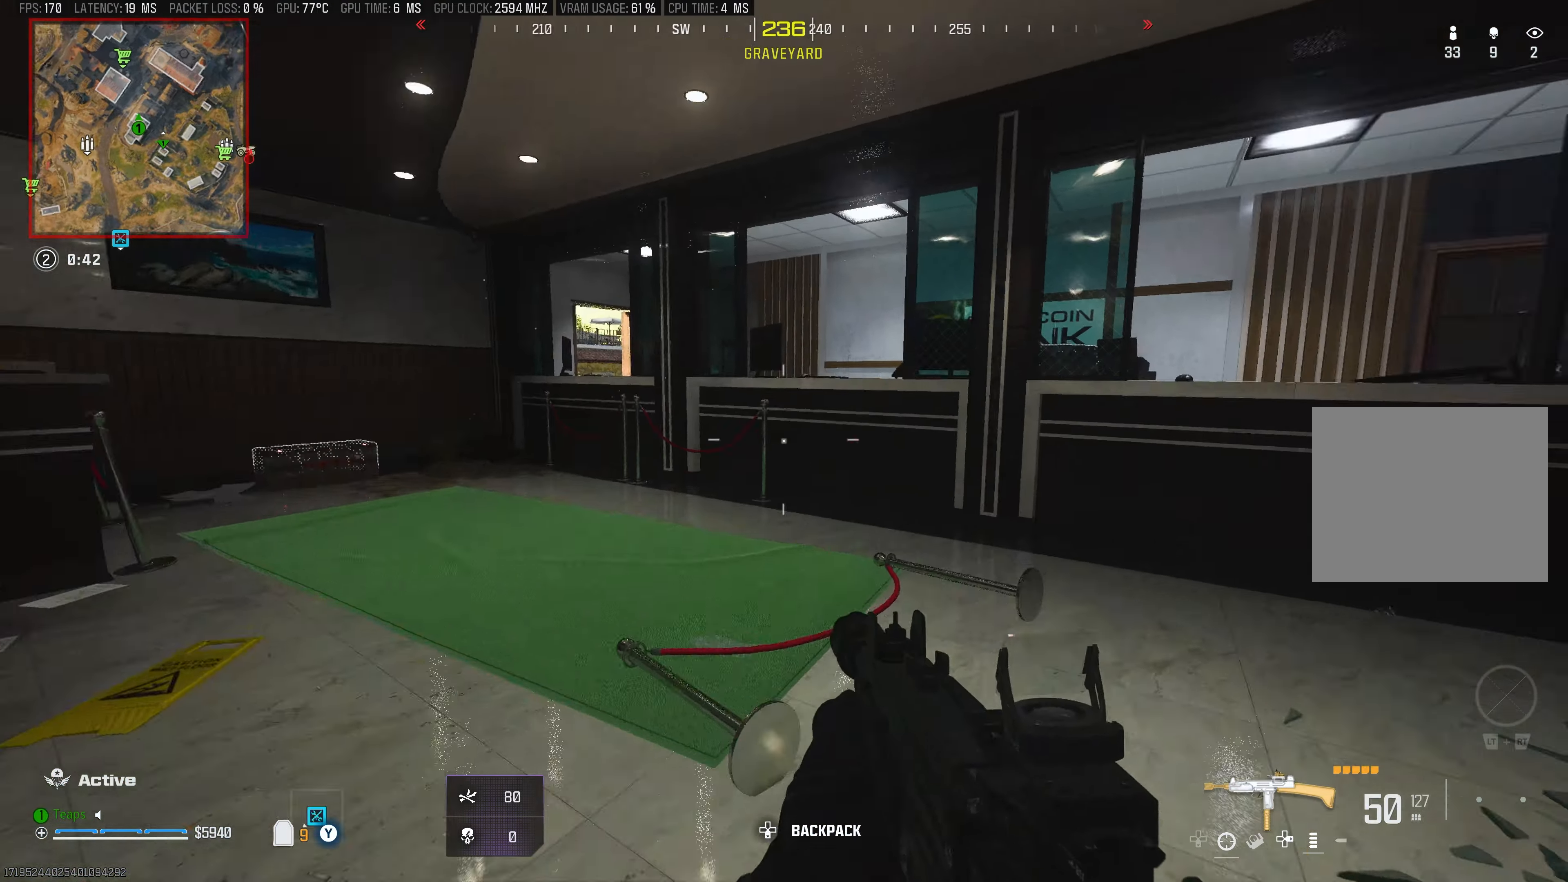
{"buttons": [], "left_stick": "left", "right_stick": "center", "events": [[50, "left_stick", "down-left"], [116, "A", "down"], [200, "right_stick", "center"], [250, "A", "up"], [316, "A", "down"], [333, "left_stick", "left"], [466, "A", "up"]]}
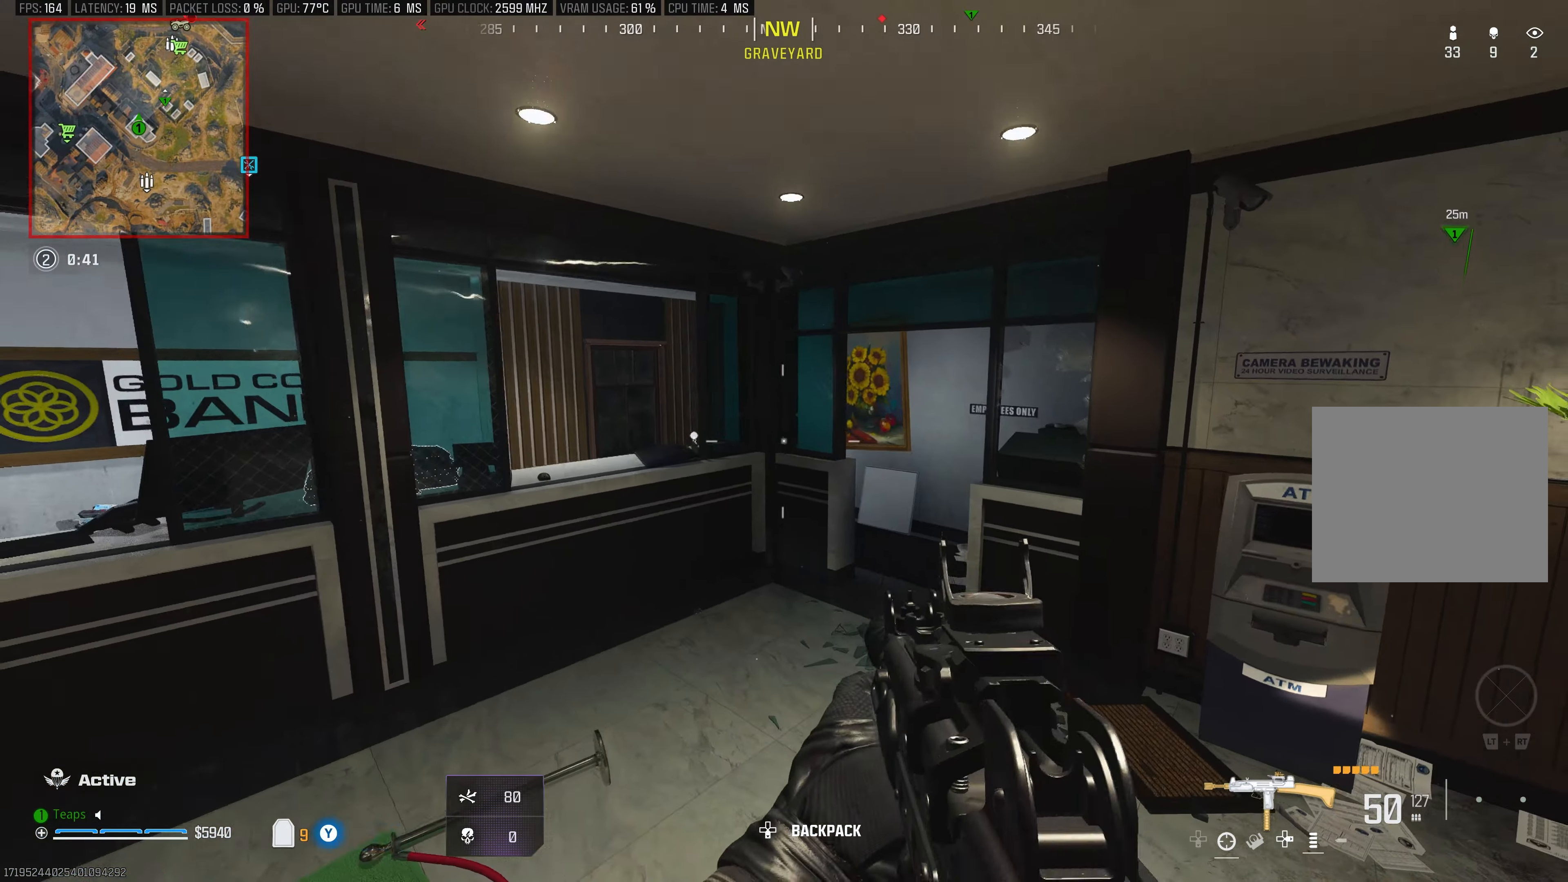
{"buttons": [], "left_stick": "up", "right_stick": "right", "events": [[166, "right_stick", "right"], [266, "right_stick", "center"], [283, "left_stick", "up"], [350, "L3", "down"], [400, "right_stick", "right"], [450, "L3", "up"]]}
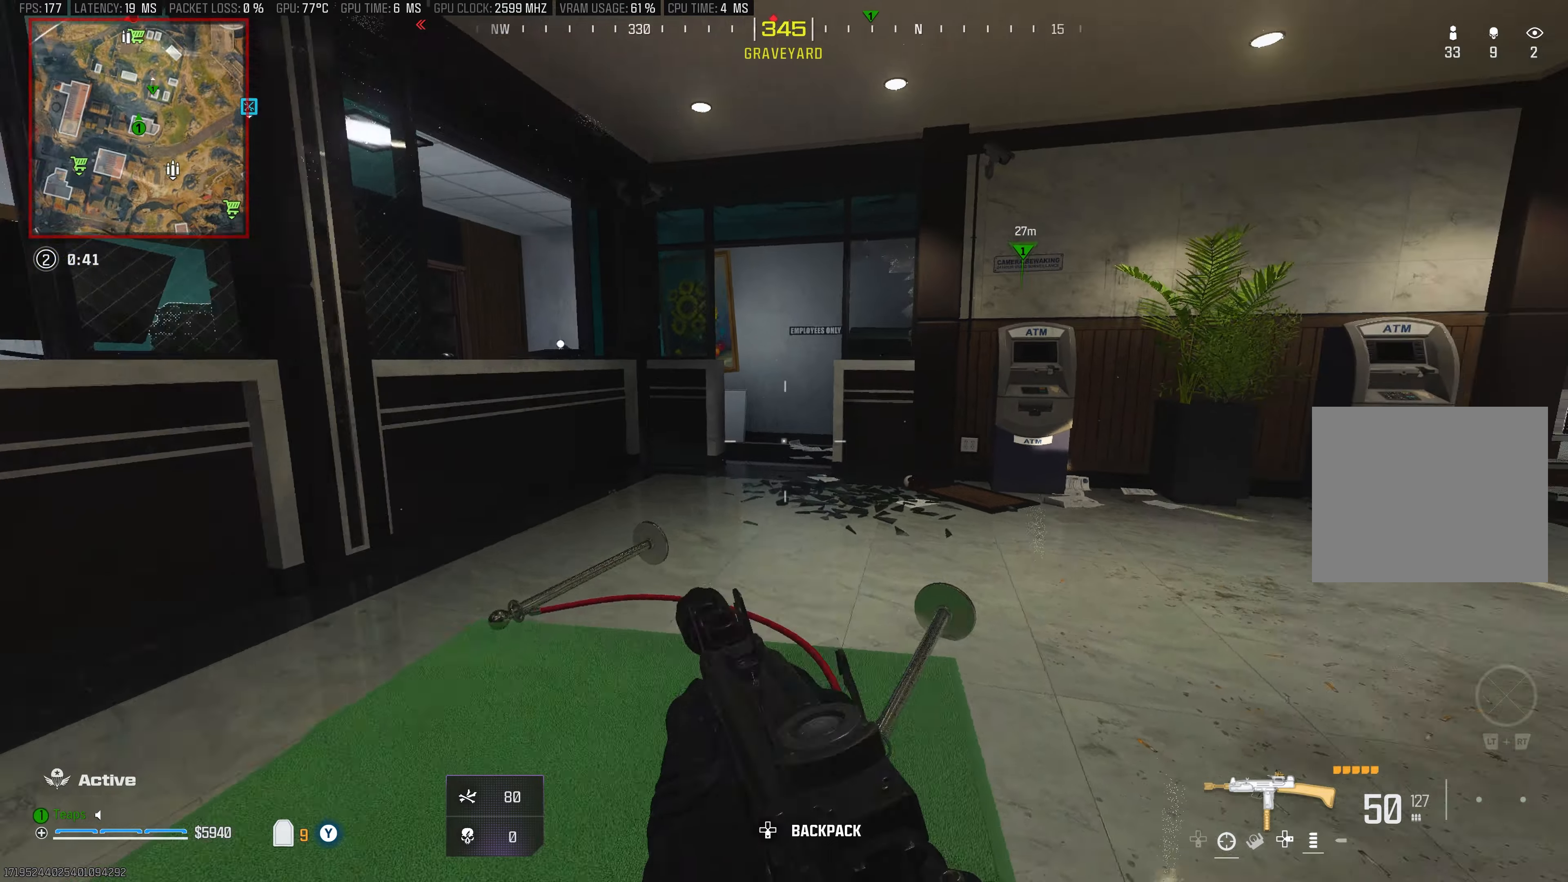
{"buttons": [], "left_stick": "up", "right_stick": "center", "events": [[33, "left_stick", "up-left"], [33, "right_stick", "center"], [50, "L3", "down"], [183, "left_stick", "up"], [283, "R3", "down"], [467, "R3", "up"], [483, "L3", "up"]]}
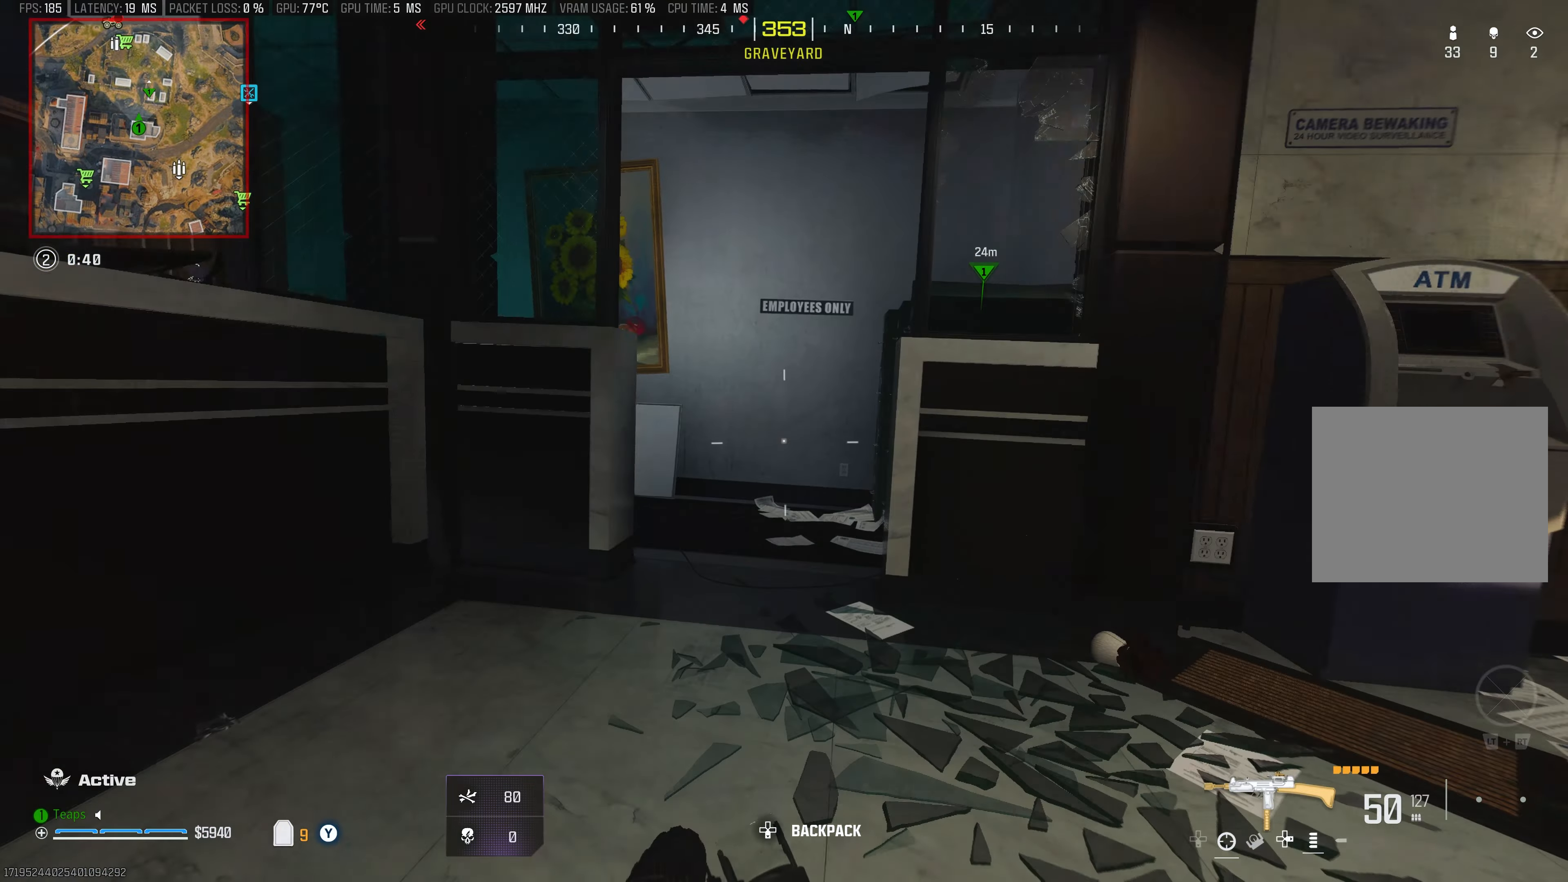
{"buttons": [], "left_stick": "down-left", "right_stick": "right", "events": [[50, "right_stick", "down-right"], [67, "left_stick", "up-left"], [133, "right_stick", "right"], [283, "left_stick", "down-left"], [317, "right_stick", "center"], [383, "right_stick", "right"]]}
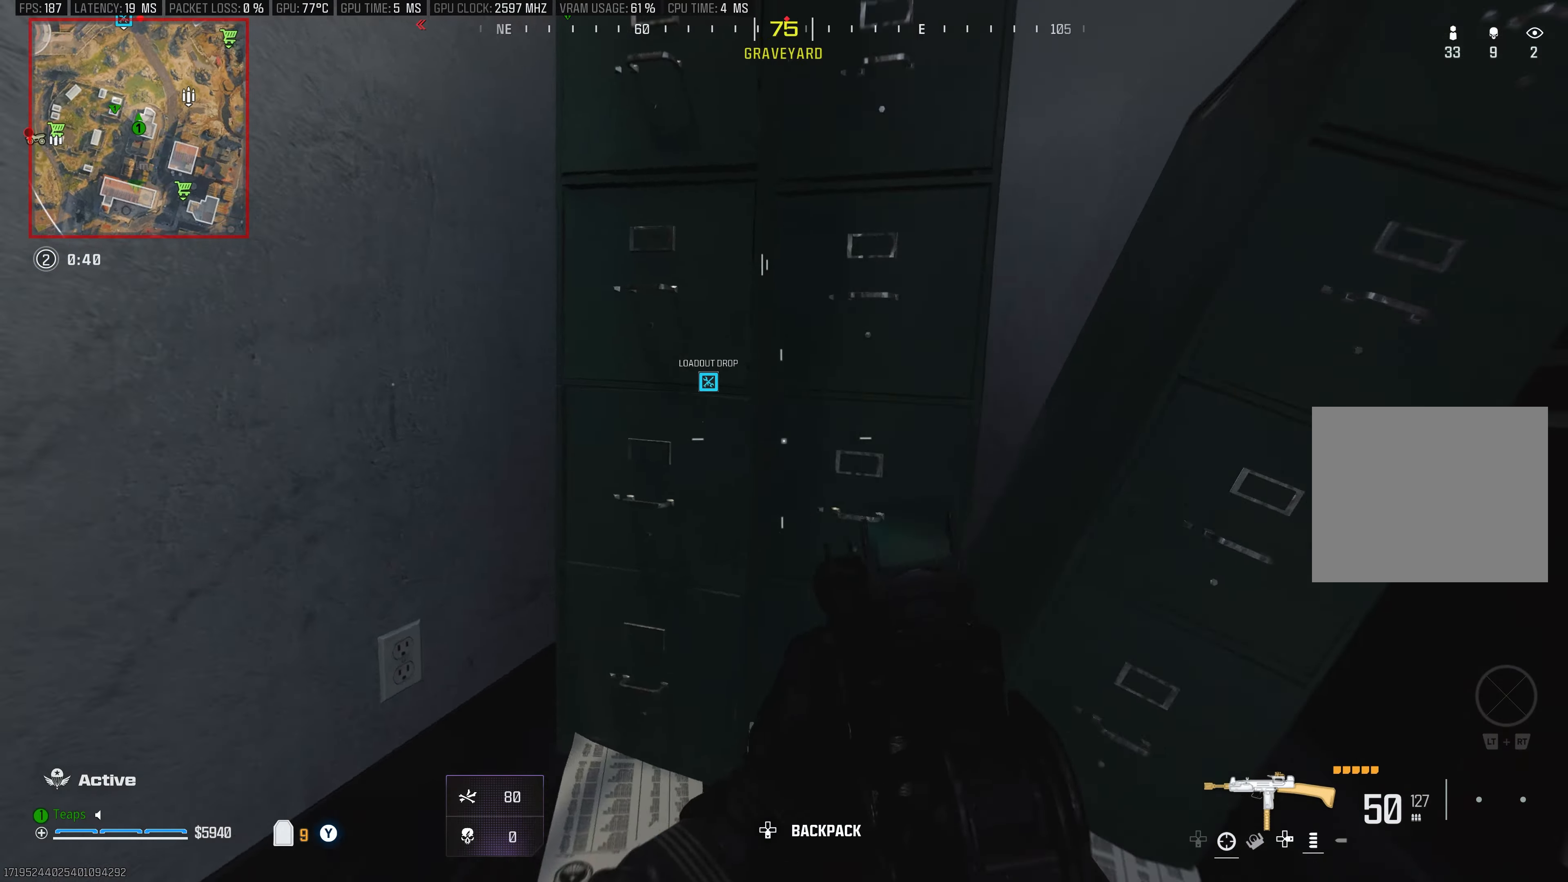
{"buttons": [], "left_stick": "up-left", "right_stick": "center", "events": [[33, "left_stick", "down-right"], [300, "left_stick", "center"], [300, "right_stick", "center"], [400, "left_stick", "left"], [500, "left_stick", "up-left"]]}